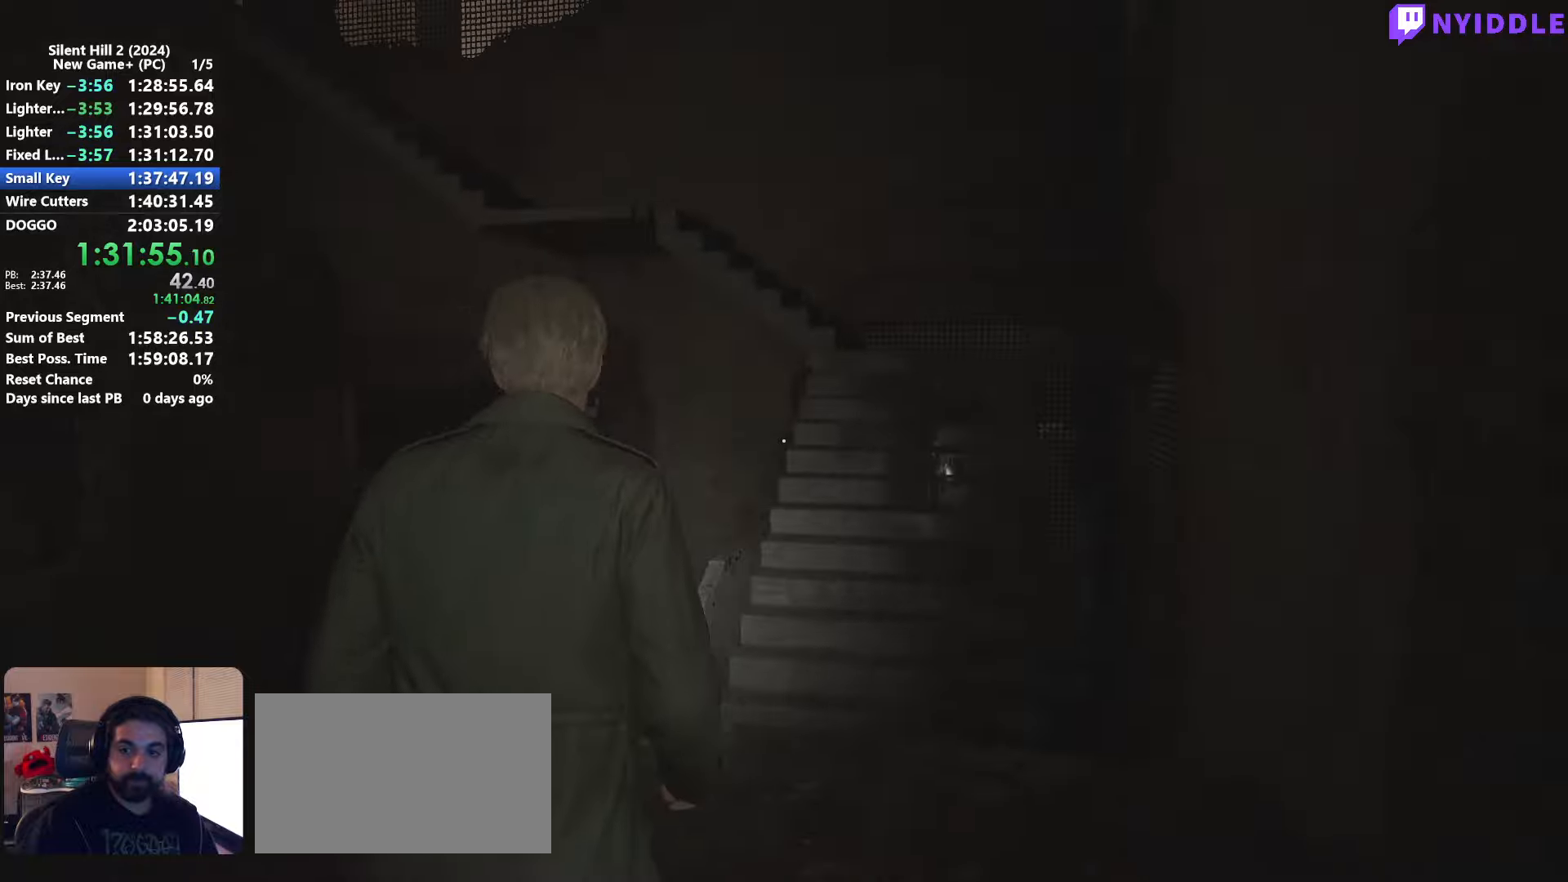
Gameplay with keyboard and mouse; each line is a JSON object with the keys and mouse buttons held at the frame after it. "events" lists presses ("down") and releases ("up") of "1", "2", "3", "4", "5", "a", "alt", "c", "ctrl", "d", "e", "f", "g", "q", "r", "s", "shift", "space", "tab", "v", "w", "x", "z", "mouse_left", "mouse_right", "mouse_mb4", "mouse_wheel_up" and "mouse_wheel_down" between this image and that frame as [ms after this image, input, new state], when the widget could be followed in between. "mouse_left", "mouse_right", "mouse_mb4", "mouse_wheel_up", "mouse_wheel_down" = the "left", "right", "mb4", "wheel_up", "wheel_down" buttons of the "mouse" list. No other keys are recorded. Not read: mouse_move.
{"keys": ["shift", "w"], "mouse": [], "events": []}
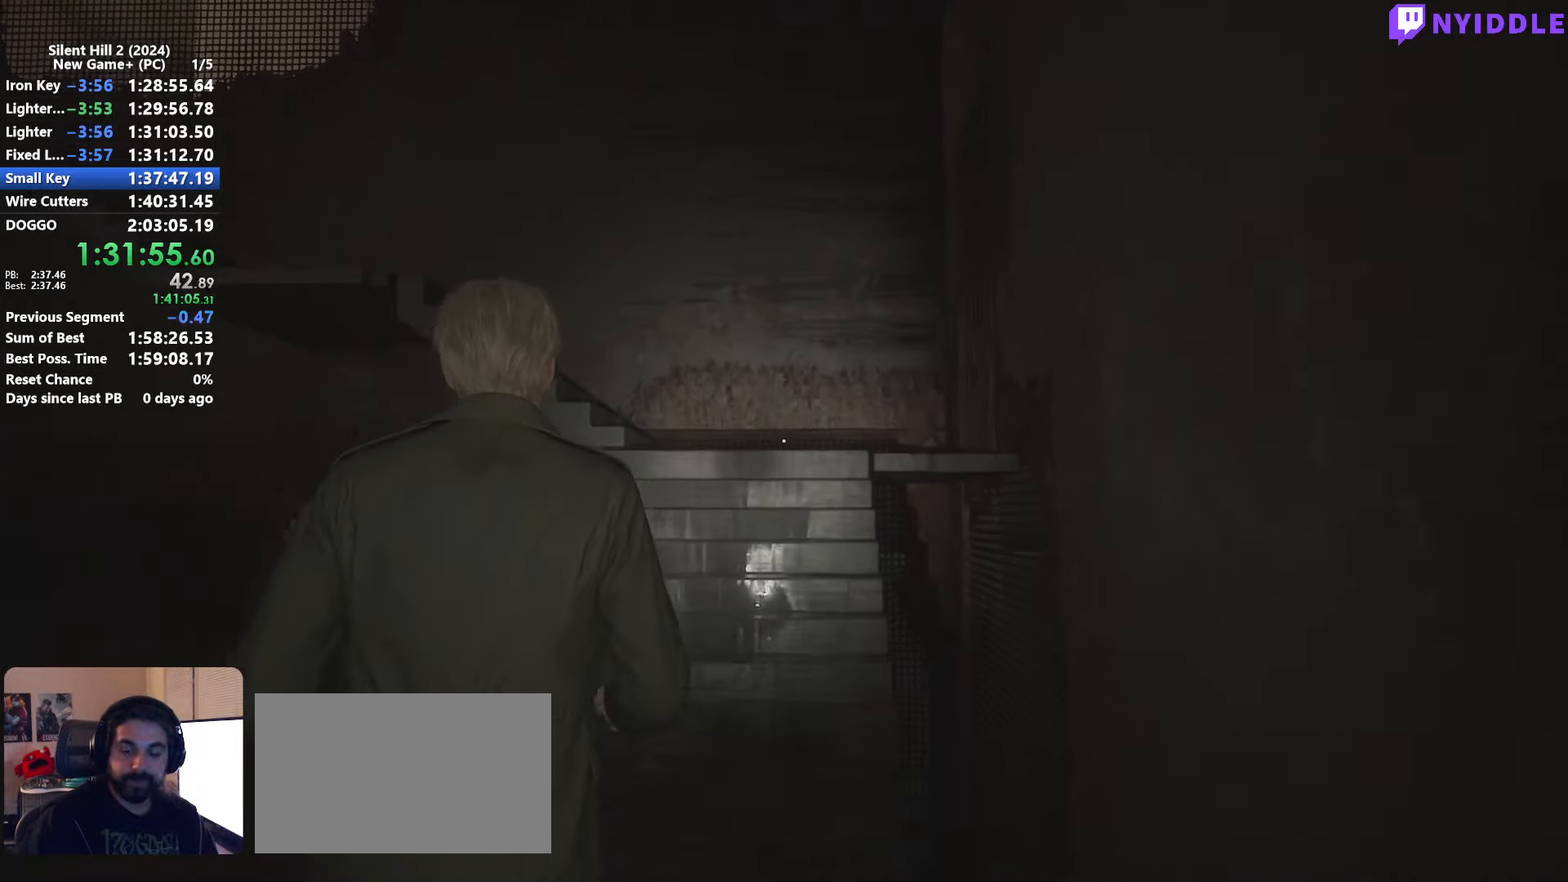
{"keys": ["shift", "w"], "mouse": [], "events": [[150, "space", "down"], [250, "space", "up"]]}
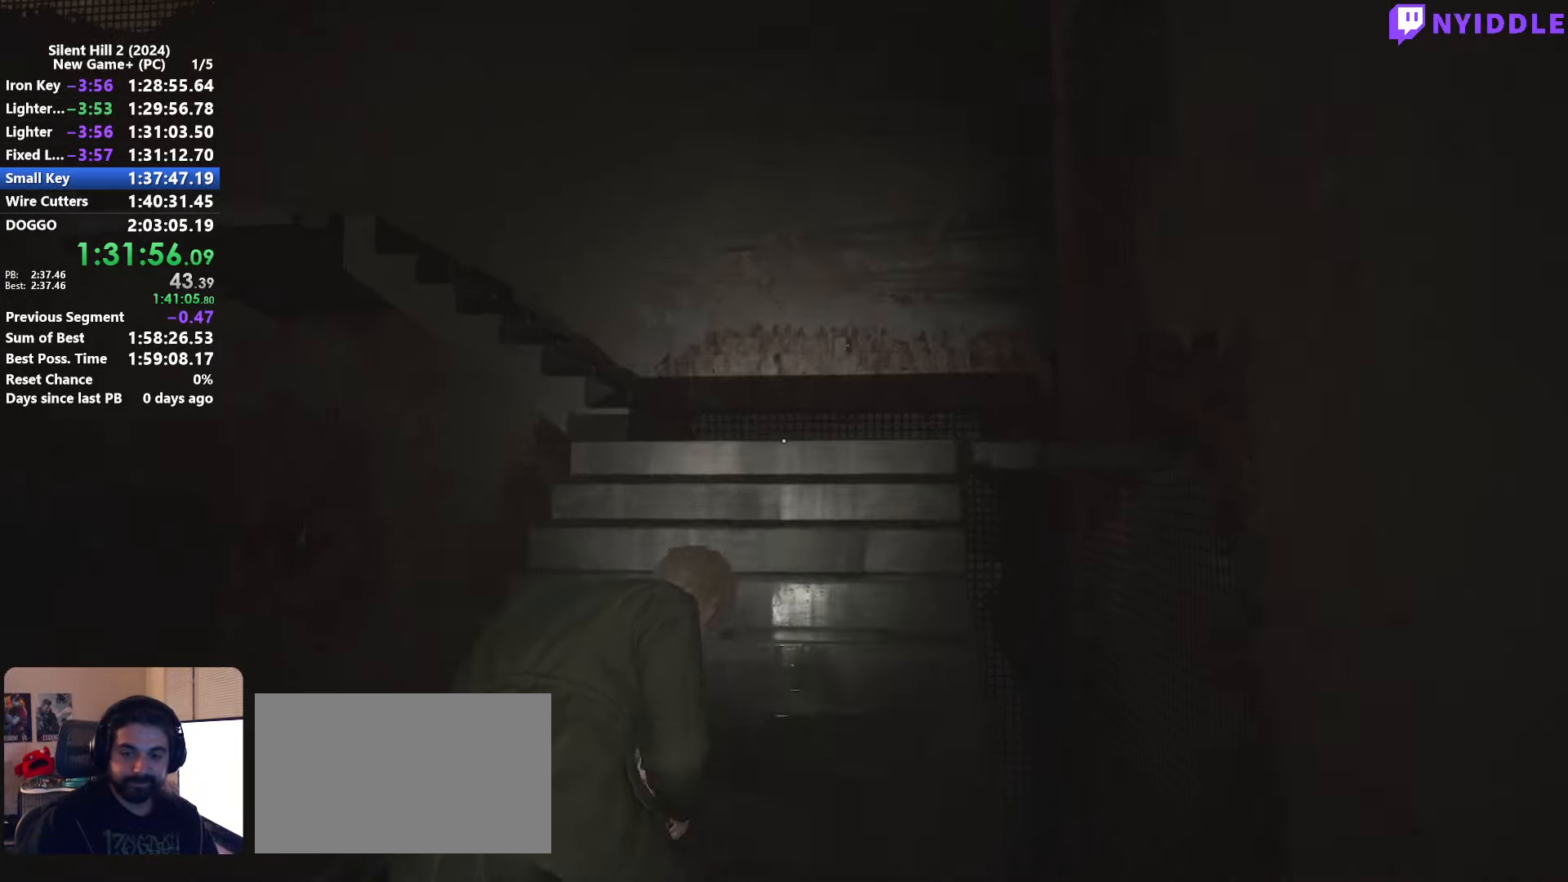
{"keys": ["shift", "w"], "mouse": [], "events": []}
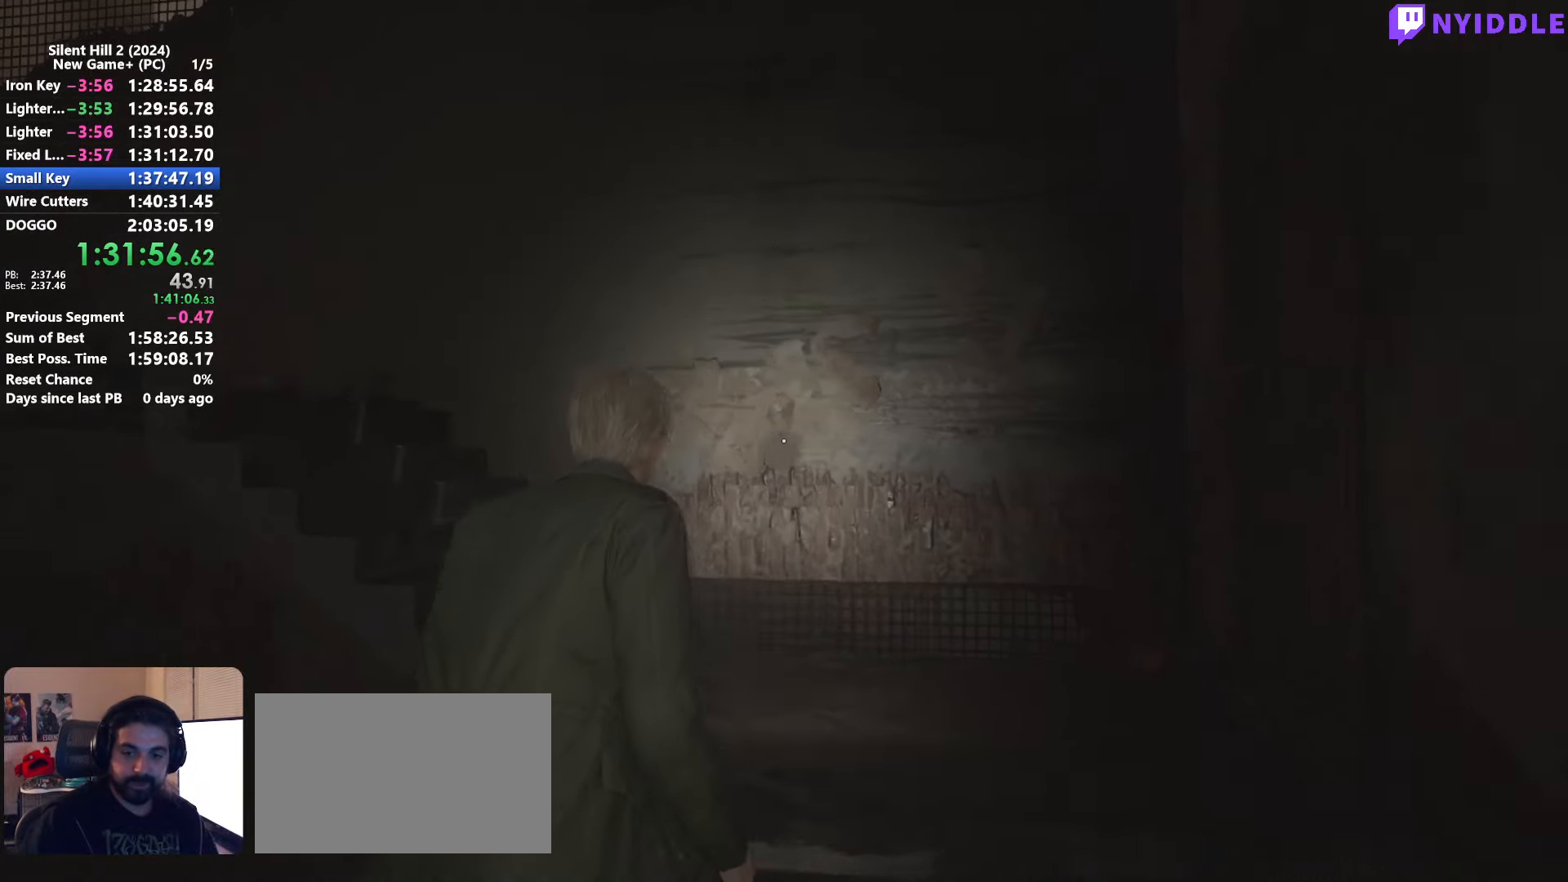
{"keys": ["shift", "w"], "mouse": [], "events": []}
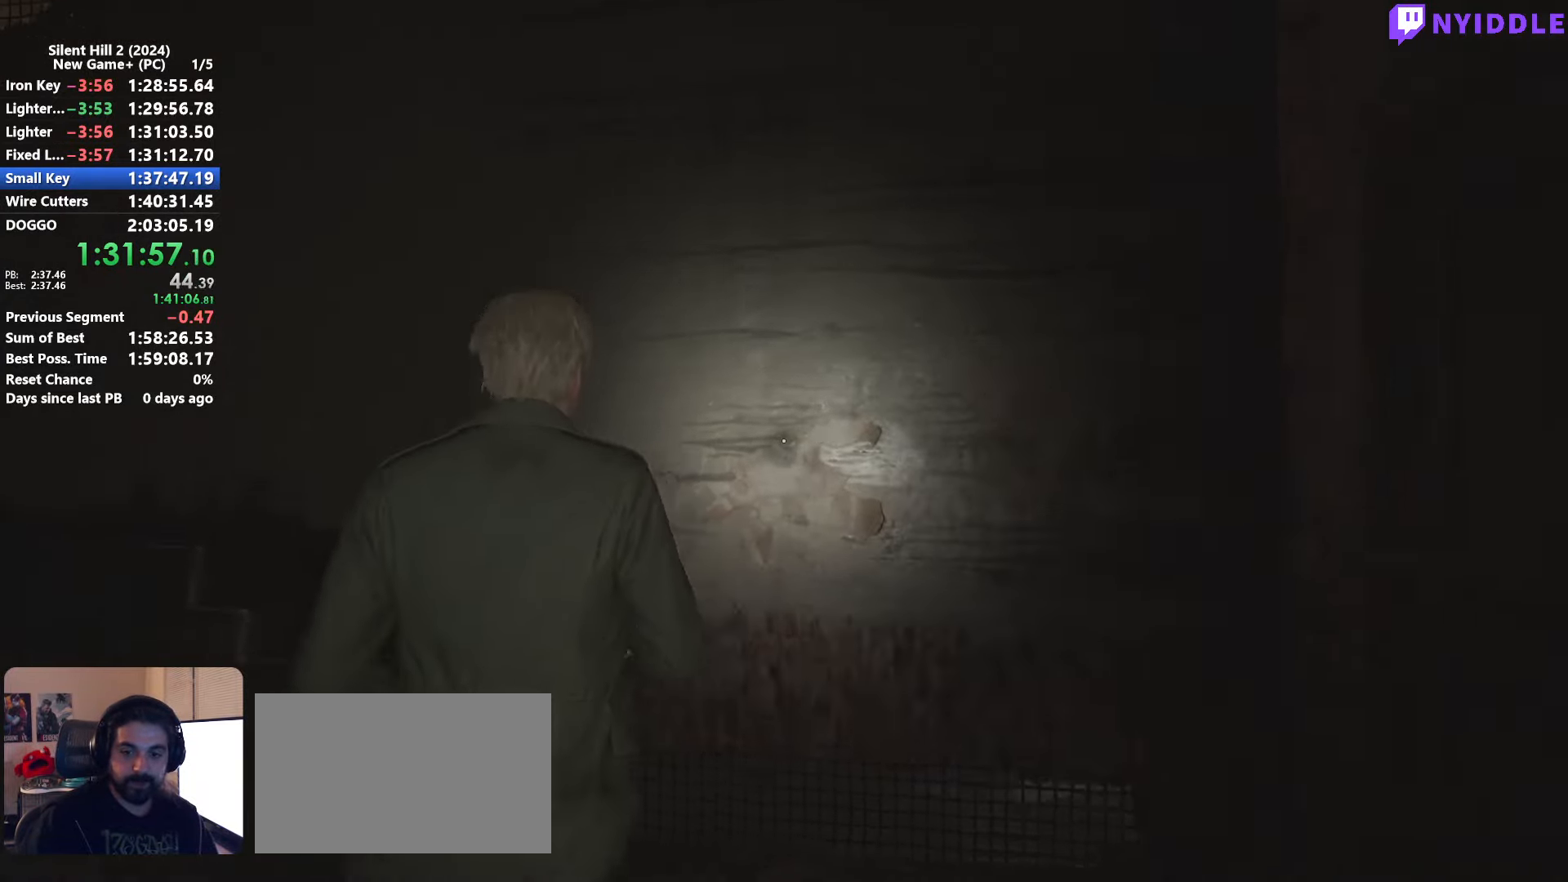
{"keys": ["shift", "w"], "mouse": [], "events": [[250, "space", "down"], [283, "space", "up"]]}
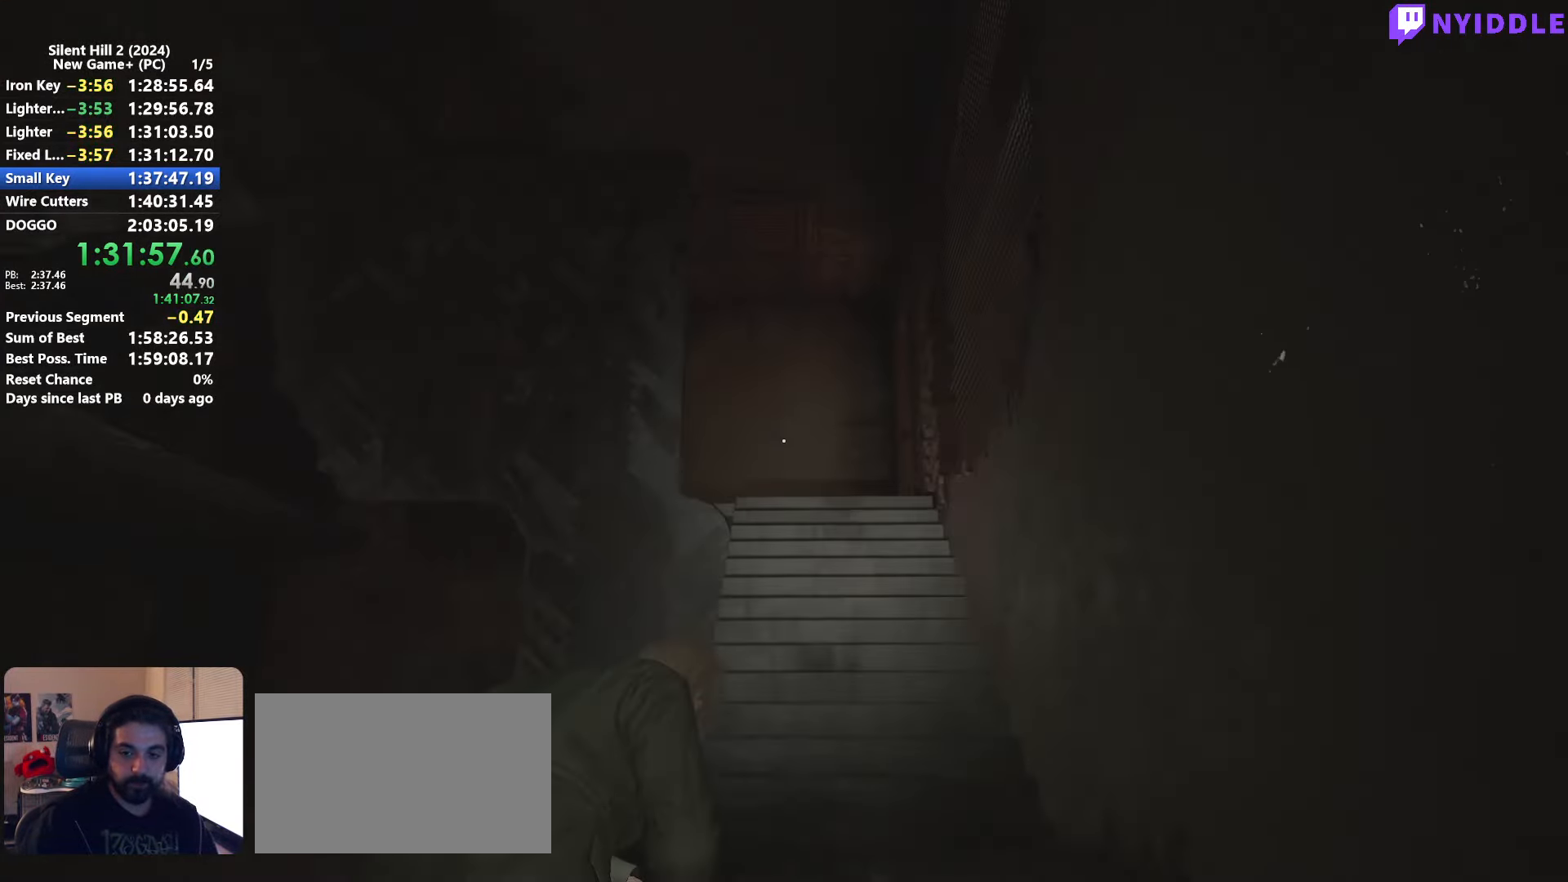
{"keys": ["shift", "w"], "mouse": [], "events": []}
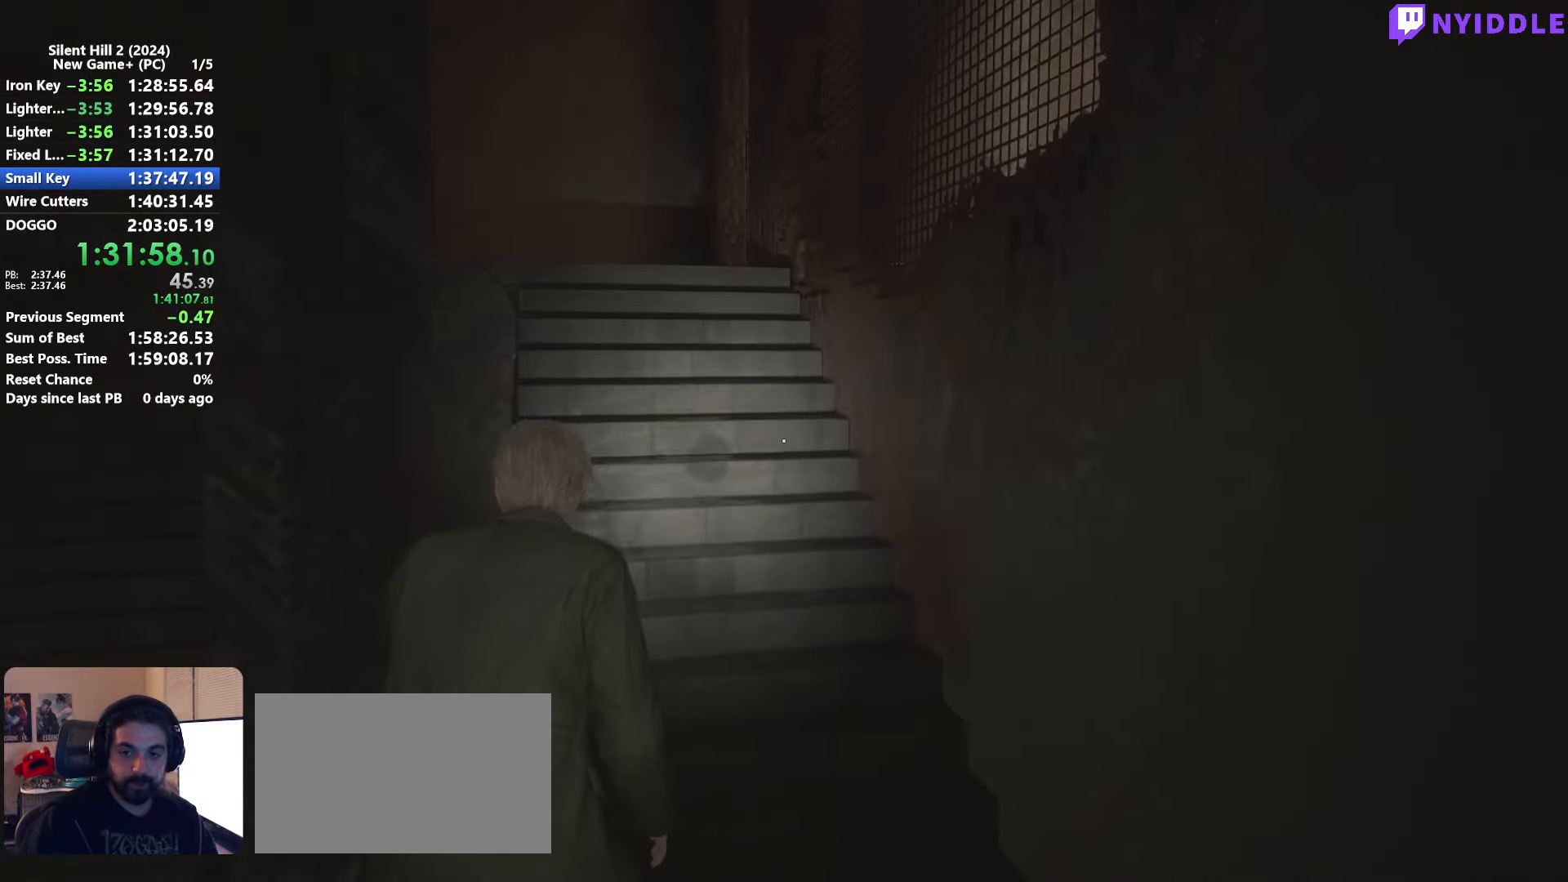
{"keys": ["shift", "w"], "mouse": [], "events": [[83, "space", "down"], [183, "space", "up"], [267, "space", "down"], [317, "space", "up"], [417, "space", "down"], [500, "space", "up"]]}
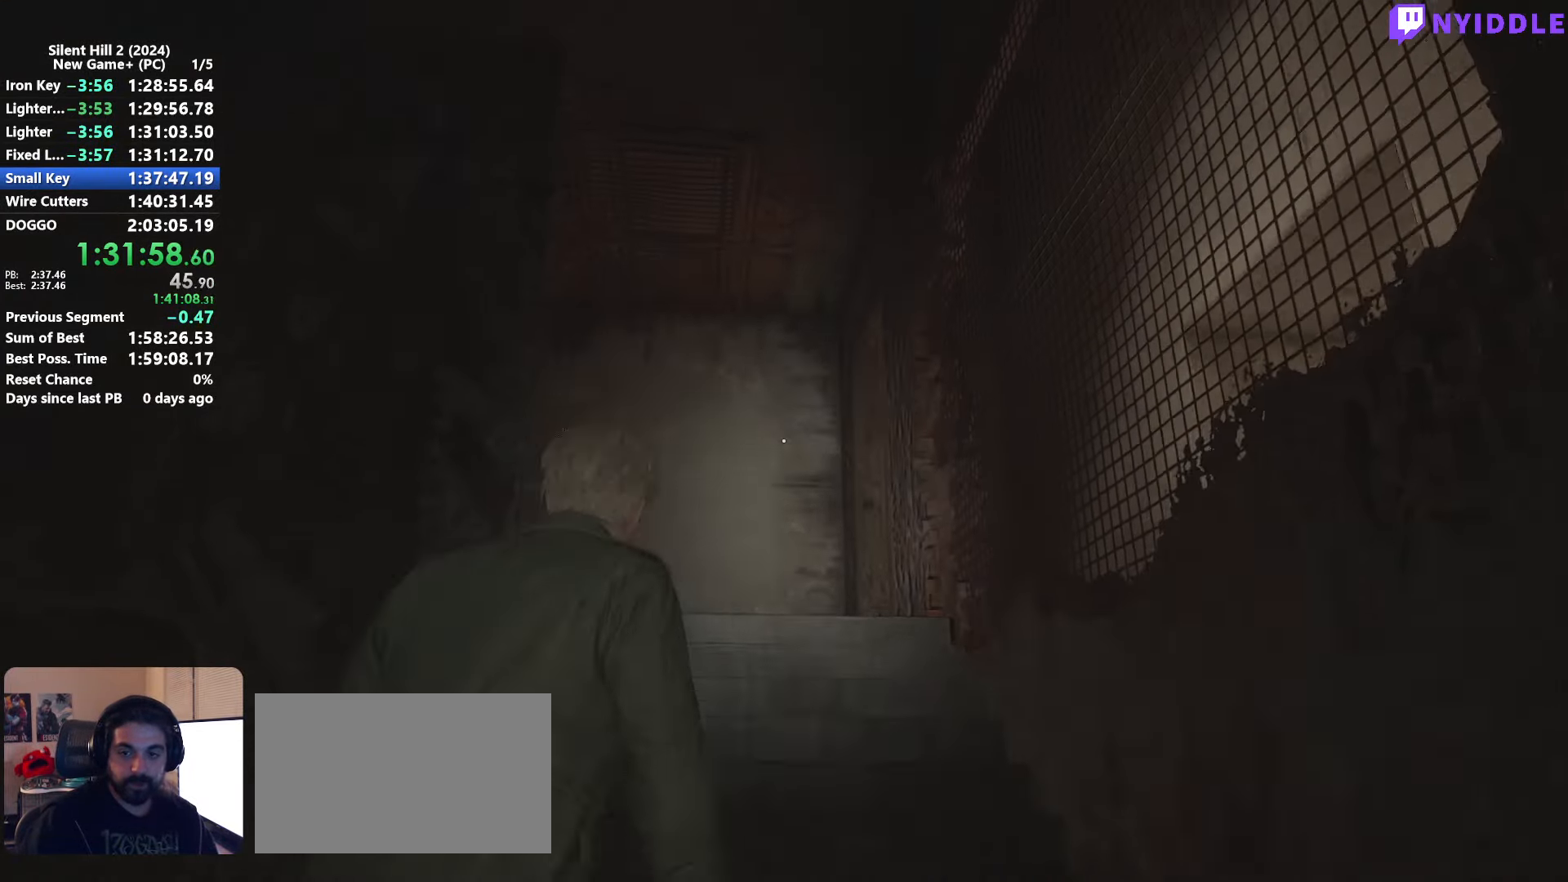
{"keys": ["shift", "w"], "mouse": [], "events": [[100, "space", "down"], [150, "space", "up"]]}
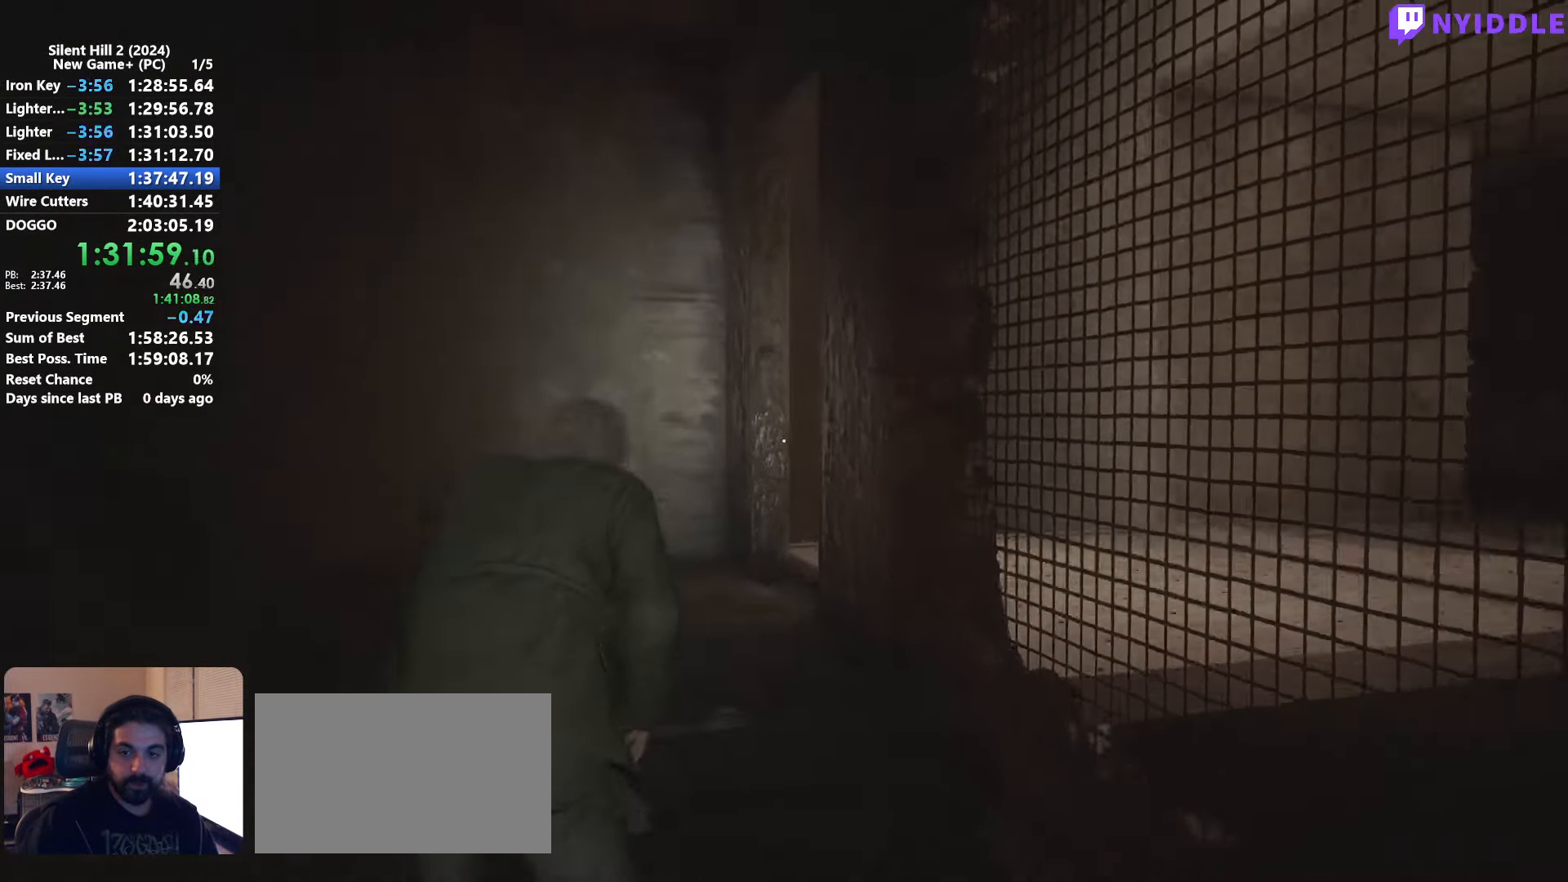
{"keys": ["shift", "w"], "mouse": [], "events": []}
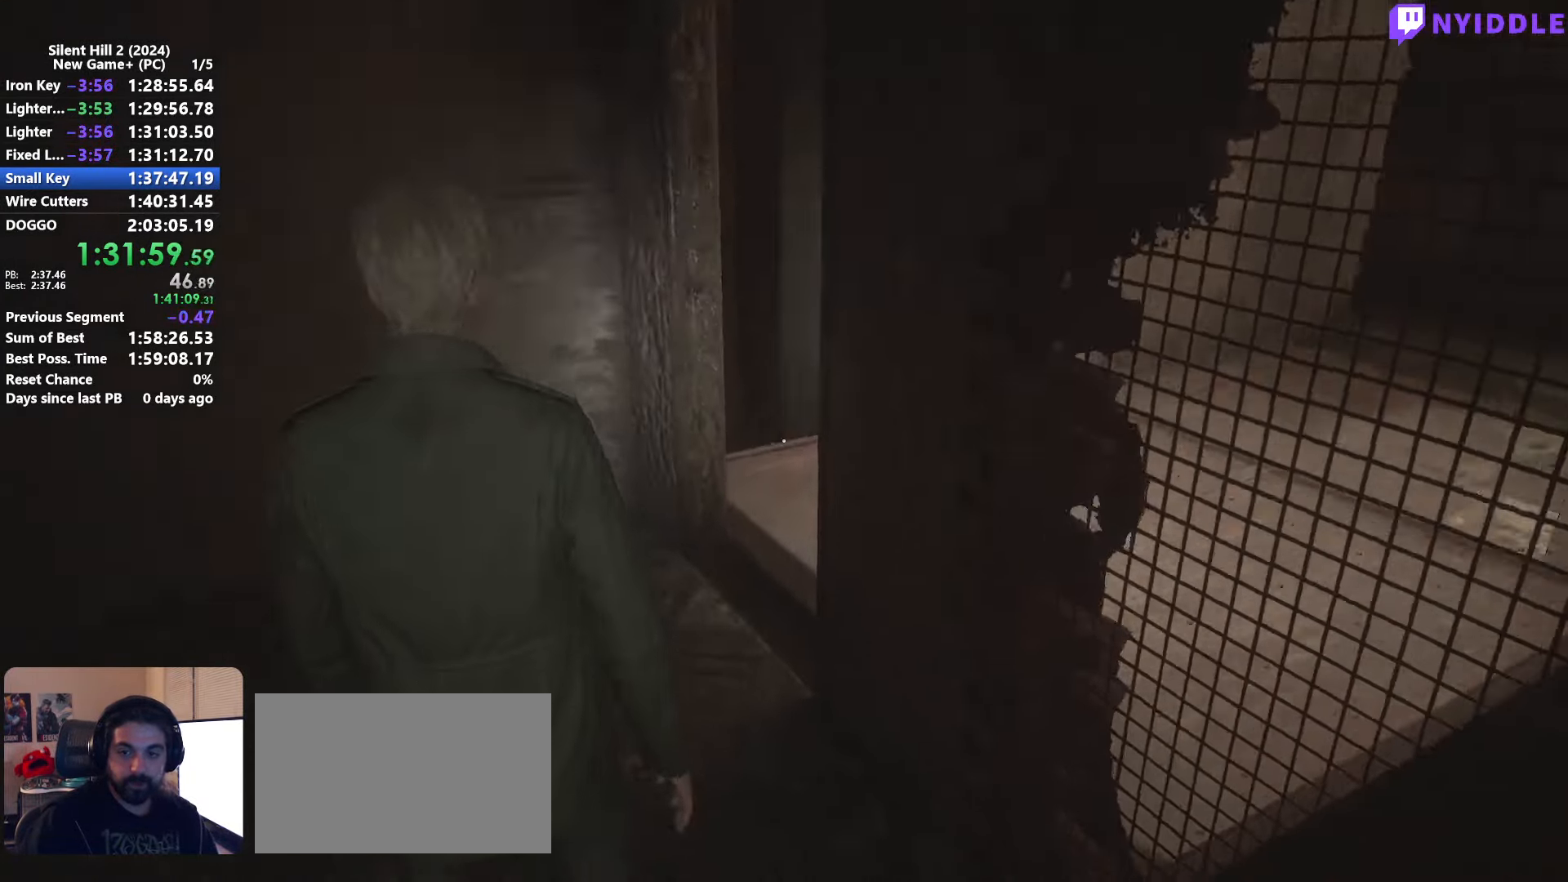
{"keys": ["shift", "w"], "mouse": [], "events": []}
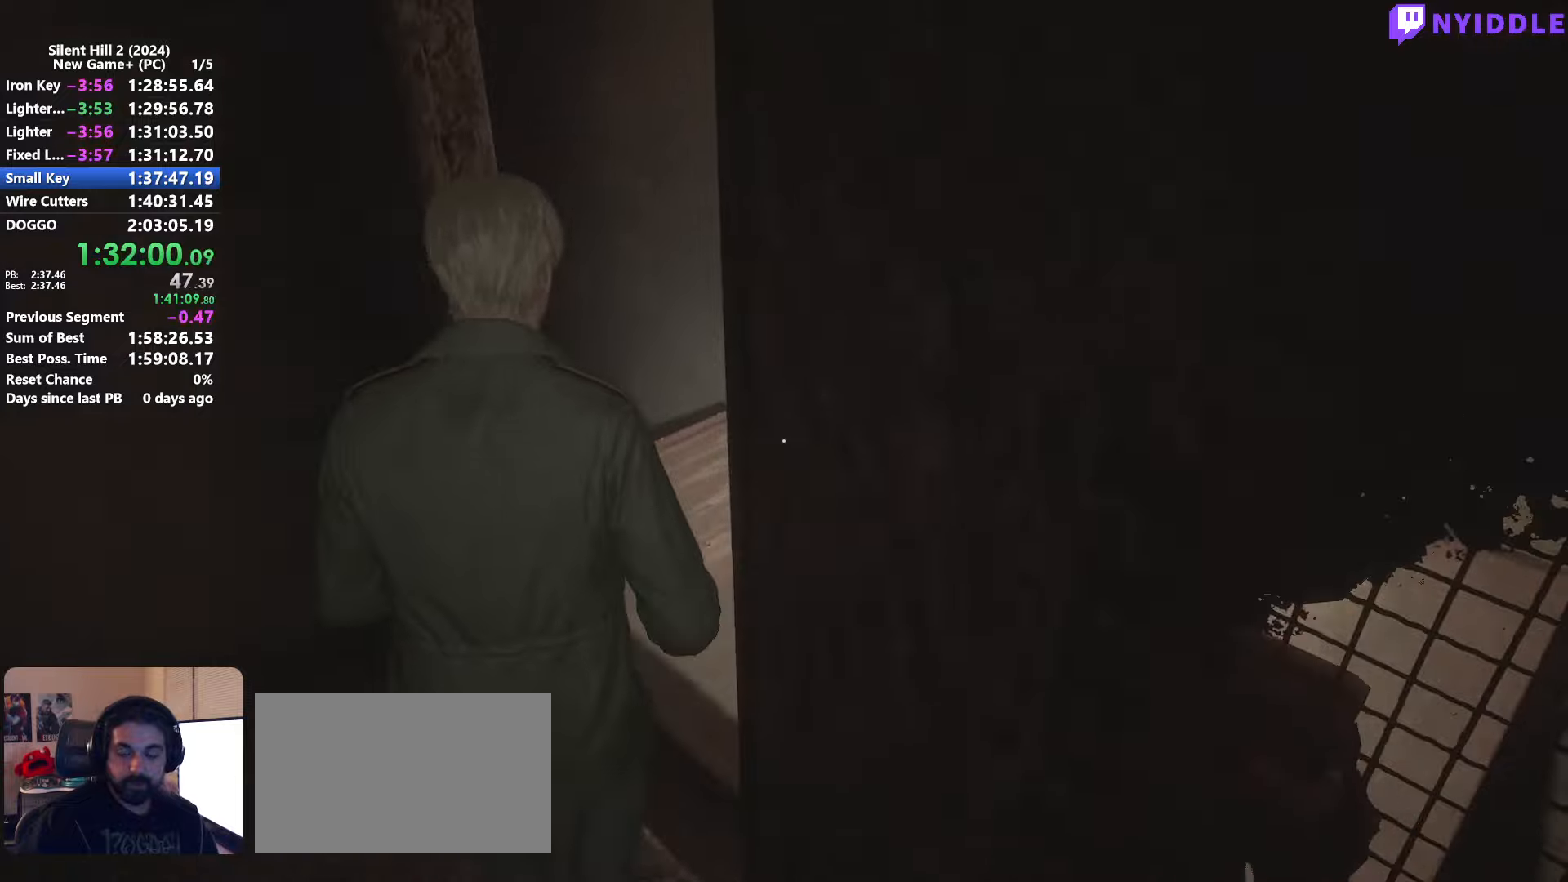
{"keys": ["shift", "w"], "mouse": [], "events": []}
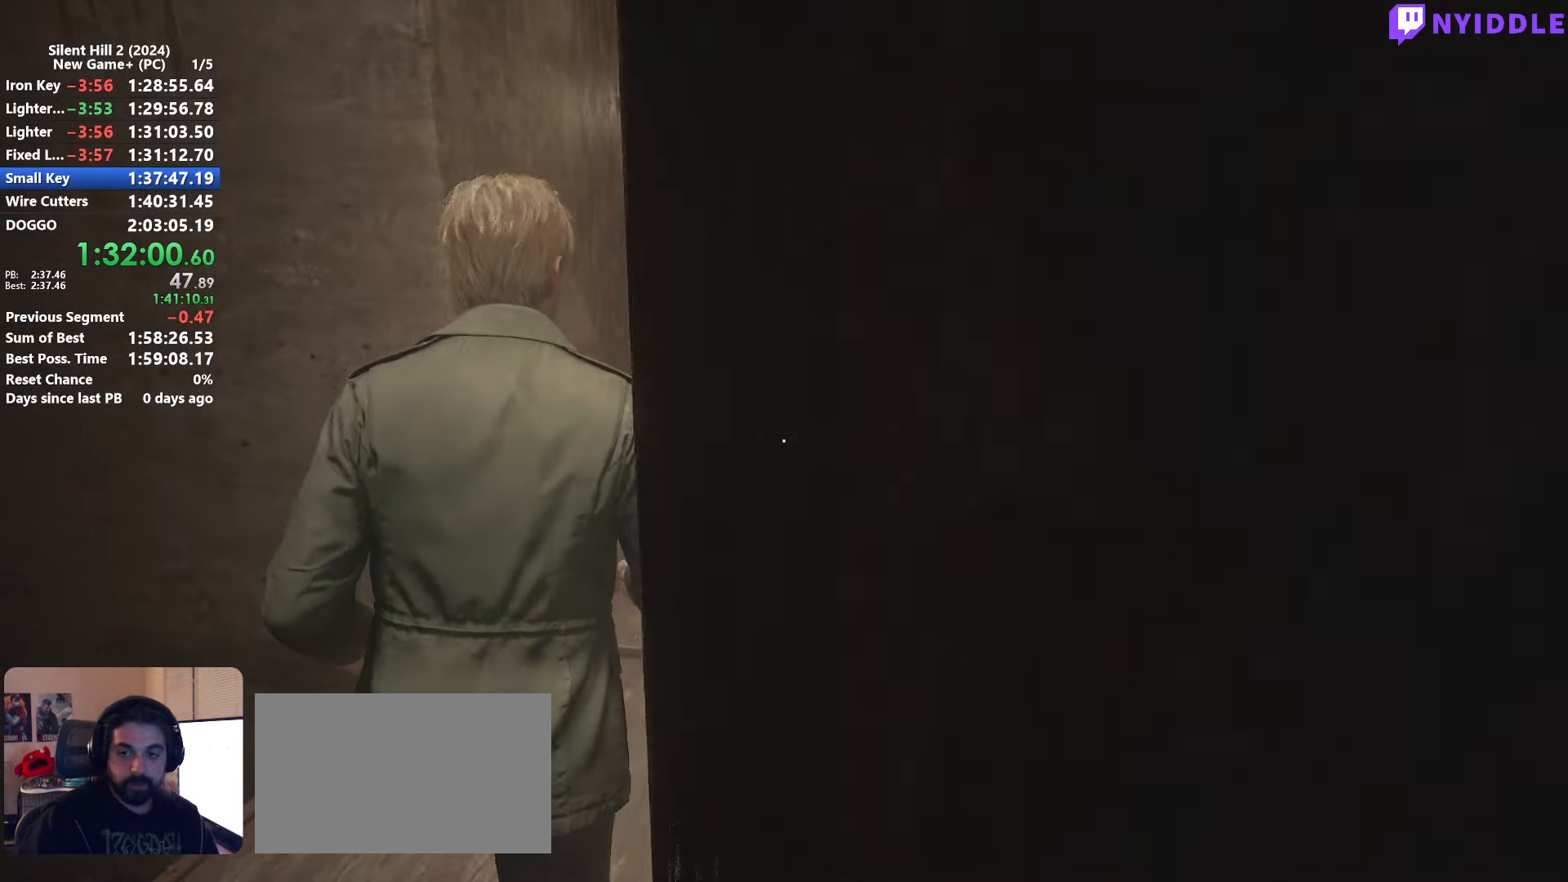
{"keys": ["shift", "w"], "mouse": [], "events": []}
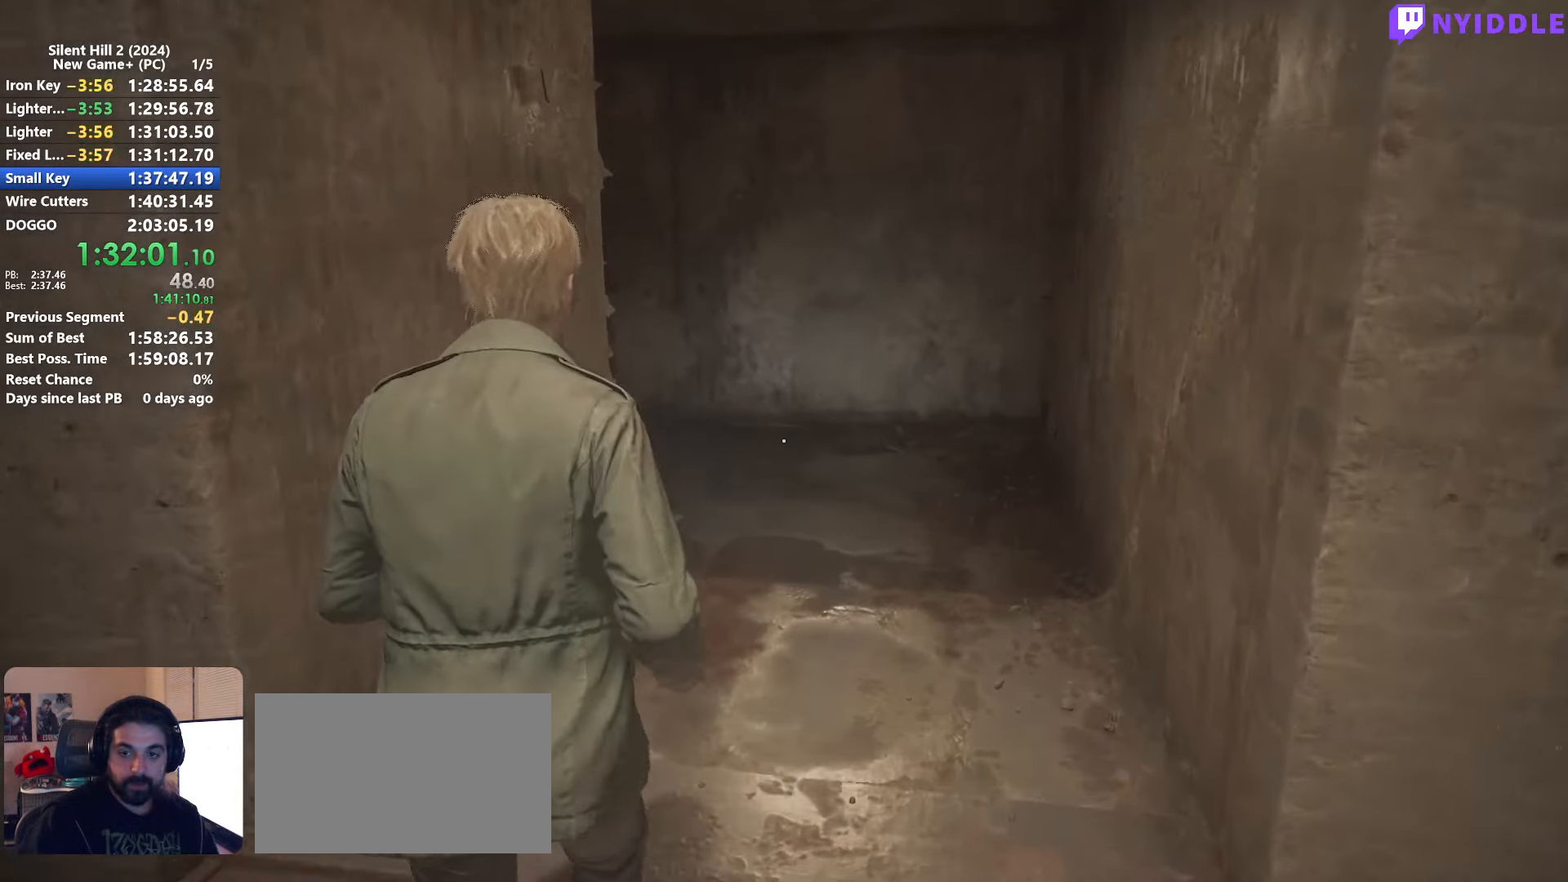
{"keys": ["shift", "w"], "mouse": [], "events": []}
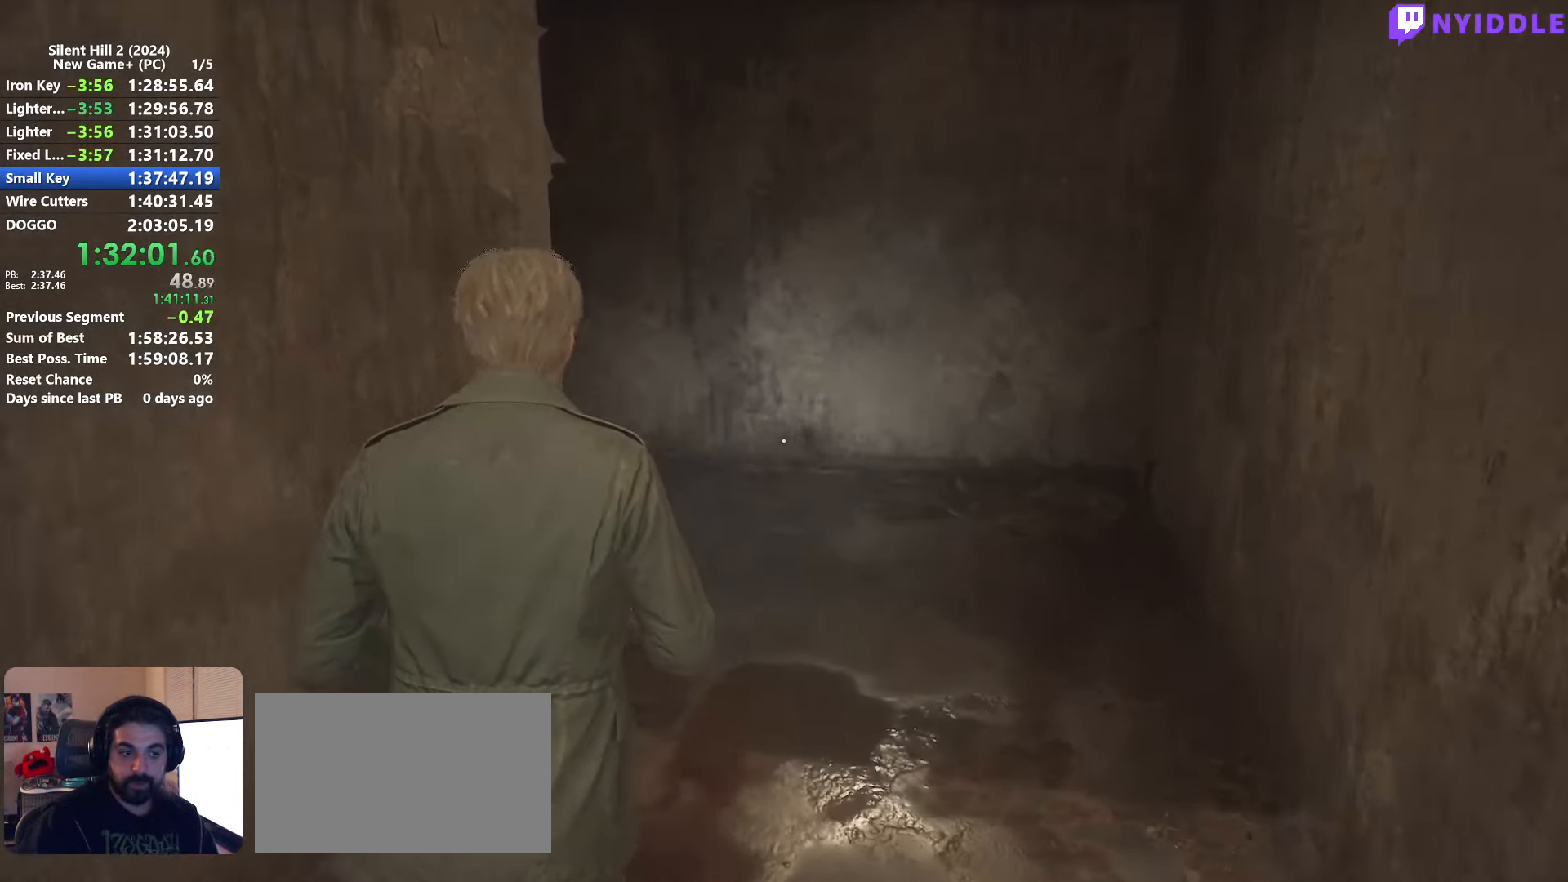
{"keys": ["shift", "w"], "mouse": [], "events": []}
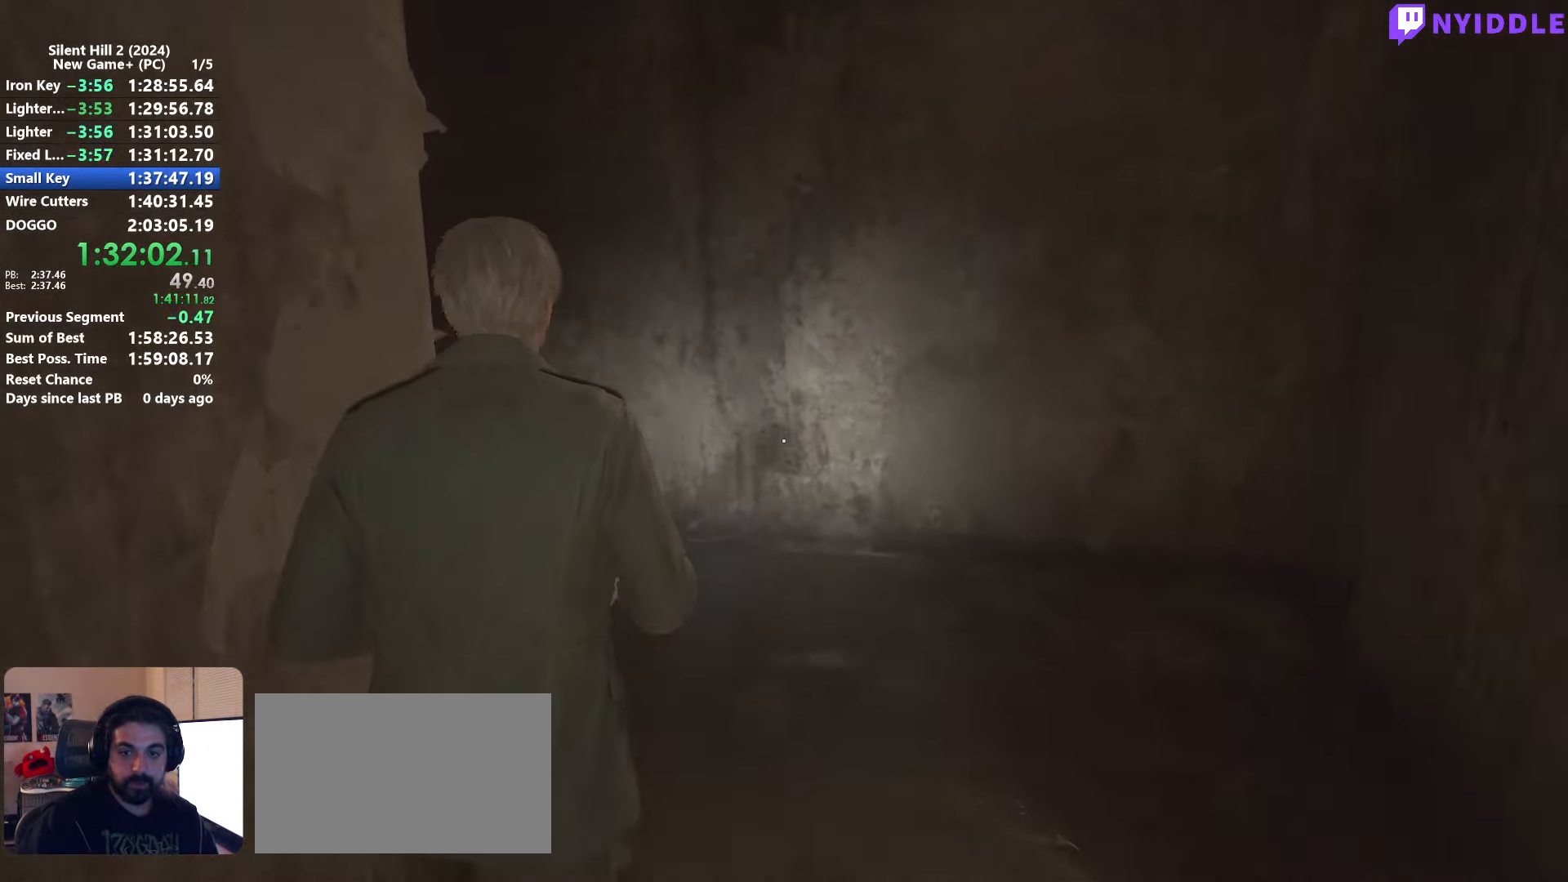
{"keys": ["shift", "w"], "mouse": [], "events": []}
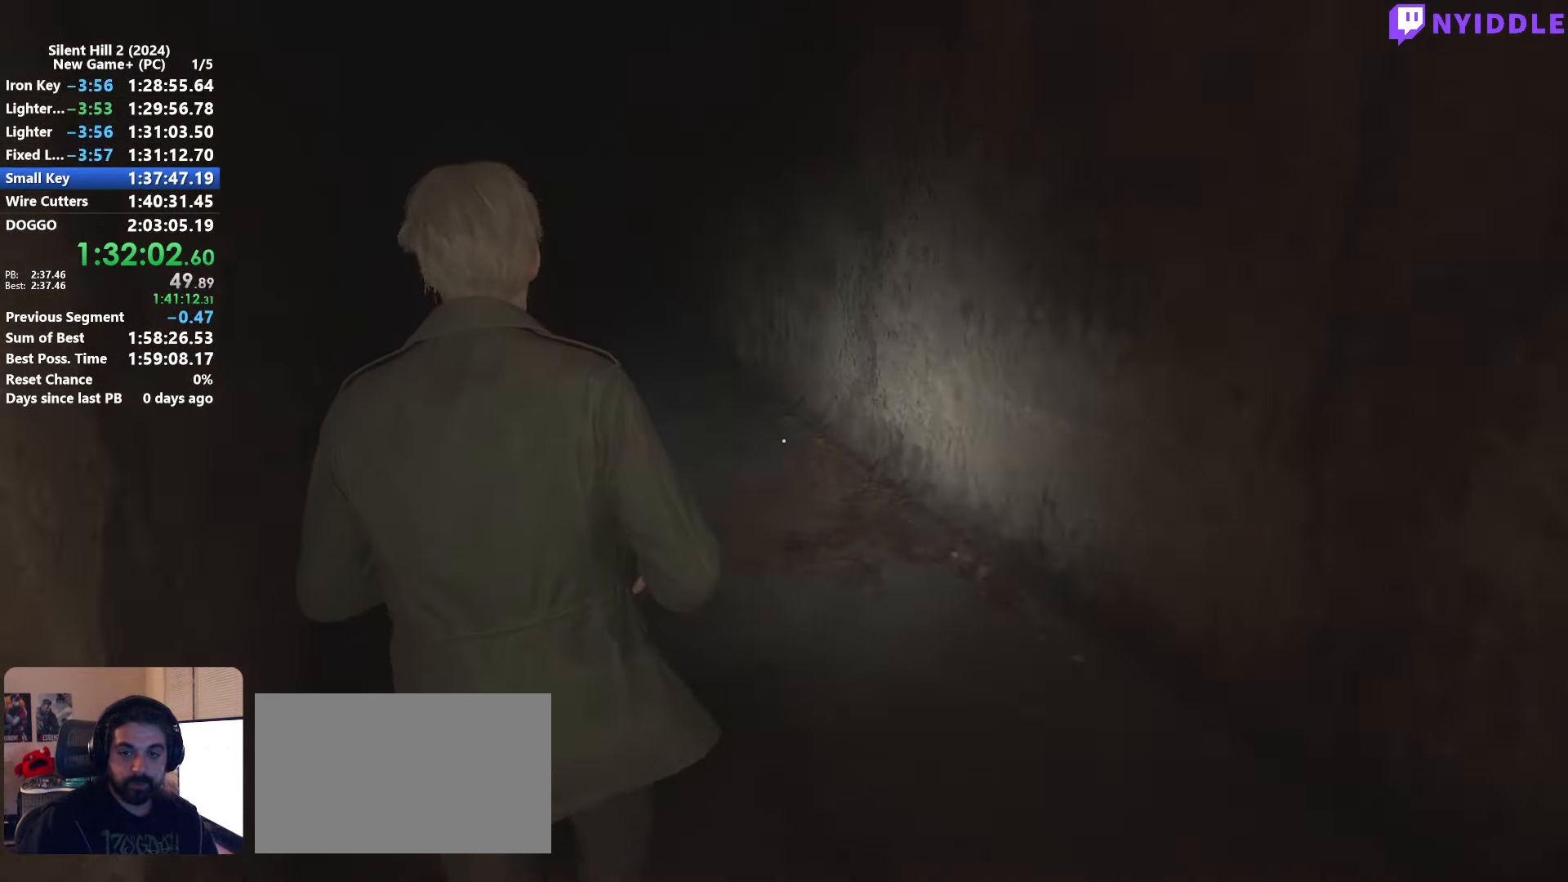
{"keys": ["shift", "w"], "mouse": [], "events": []}
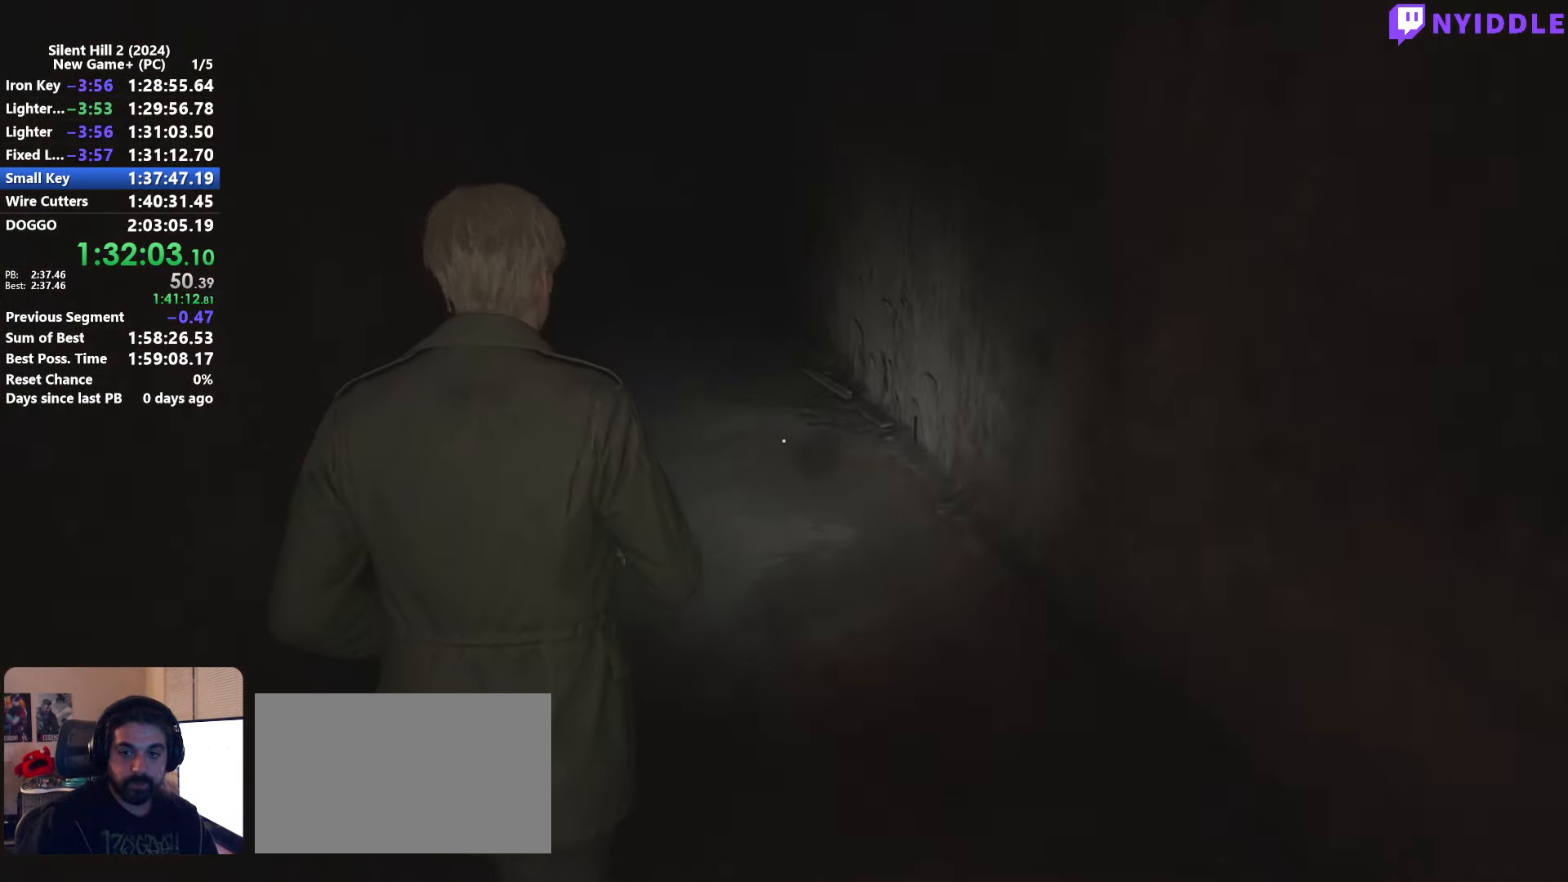
{"keys": ["shift", "w"], "mouse": [], "events": []}
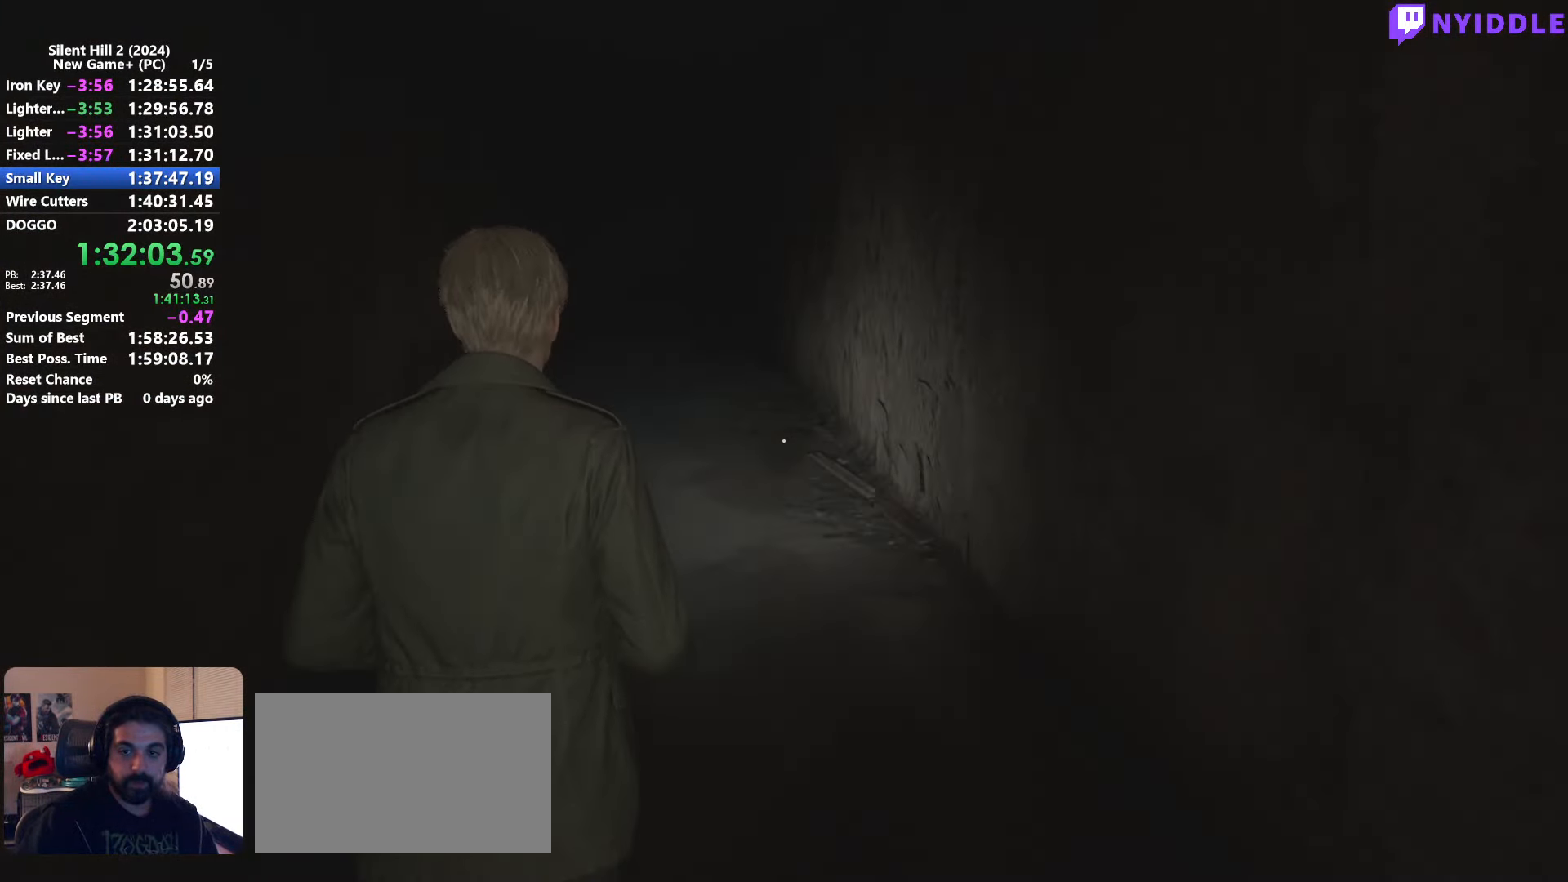
{"keys": ["shift", "w"], "mouse": [], "events": []}
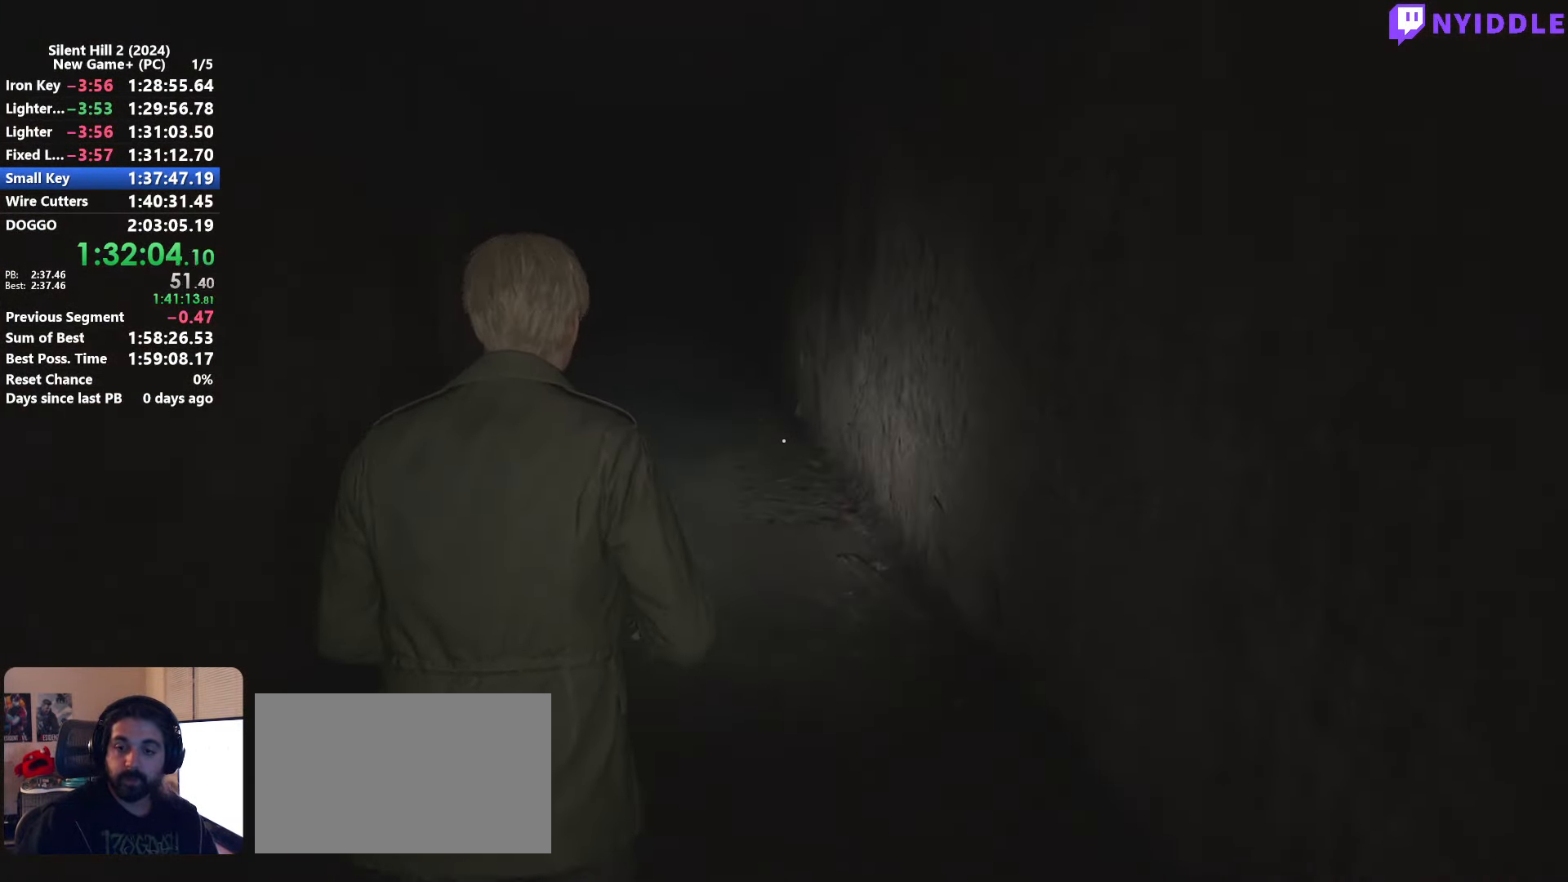
{"keys": ["shift", "w"], "mouse": [], "events": [[267, "r", "down"], [317, "r", "up"]]}
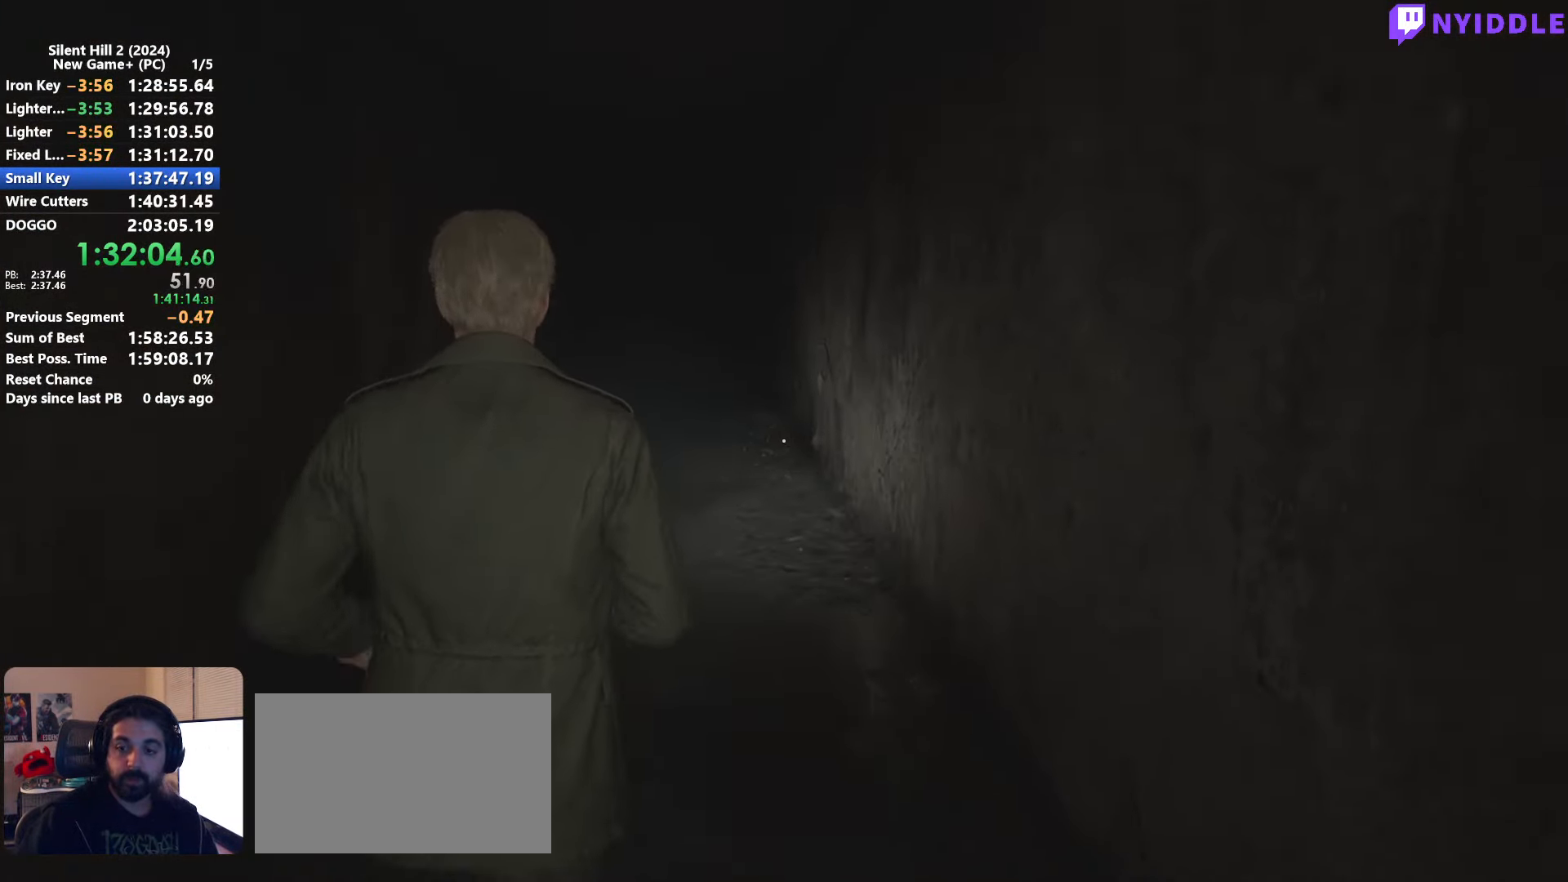
{"keys": ["shift", "w"], "mouse": [], "events": []}
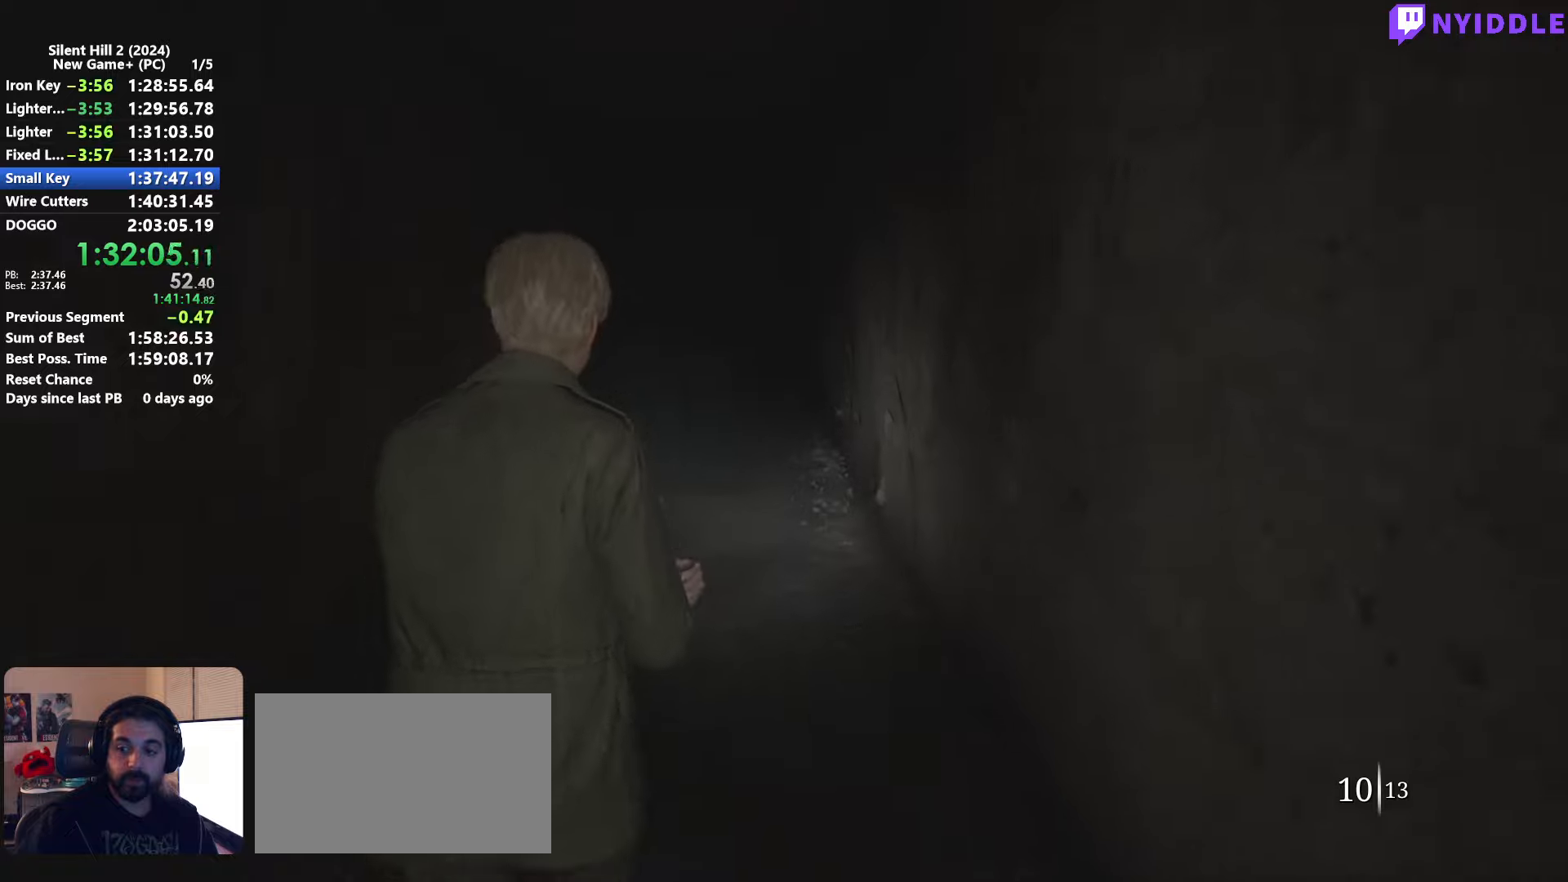
{"keys": ["shift", "w"], "mouse": [], "events": []}
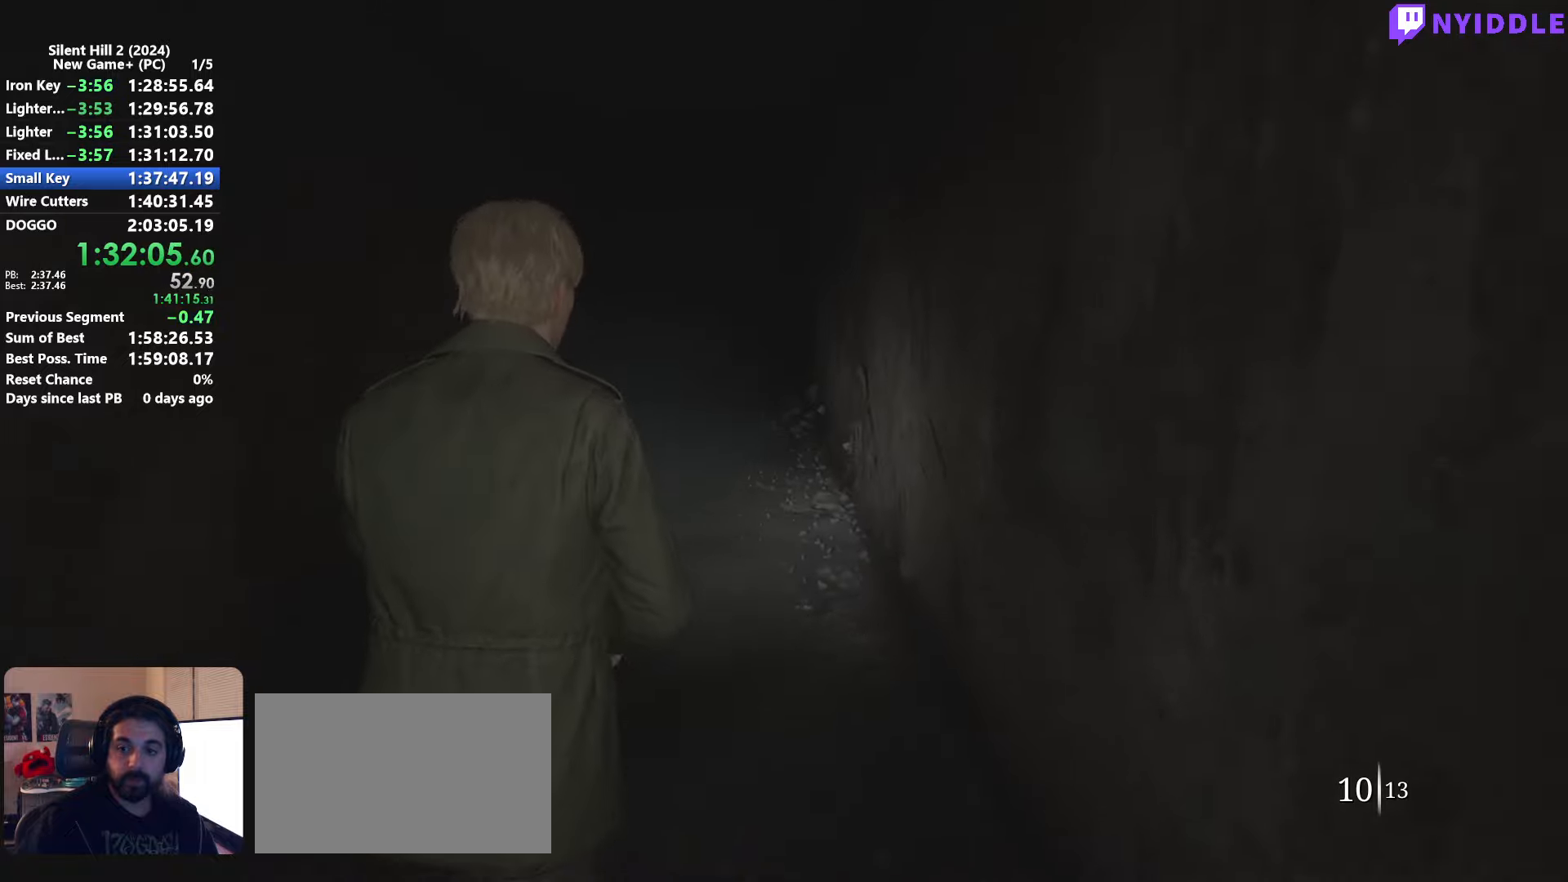
{"keys": ["shift", "w"], "mouse": [], "events": []}
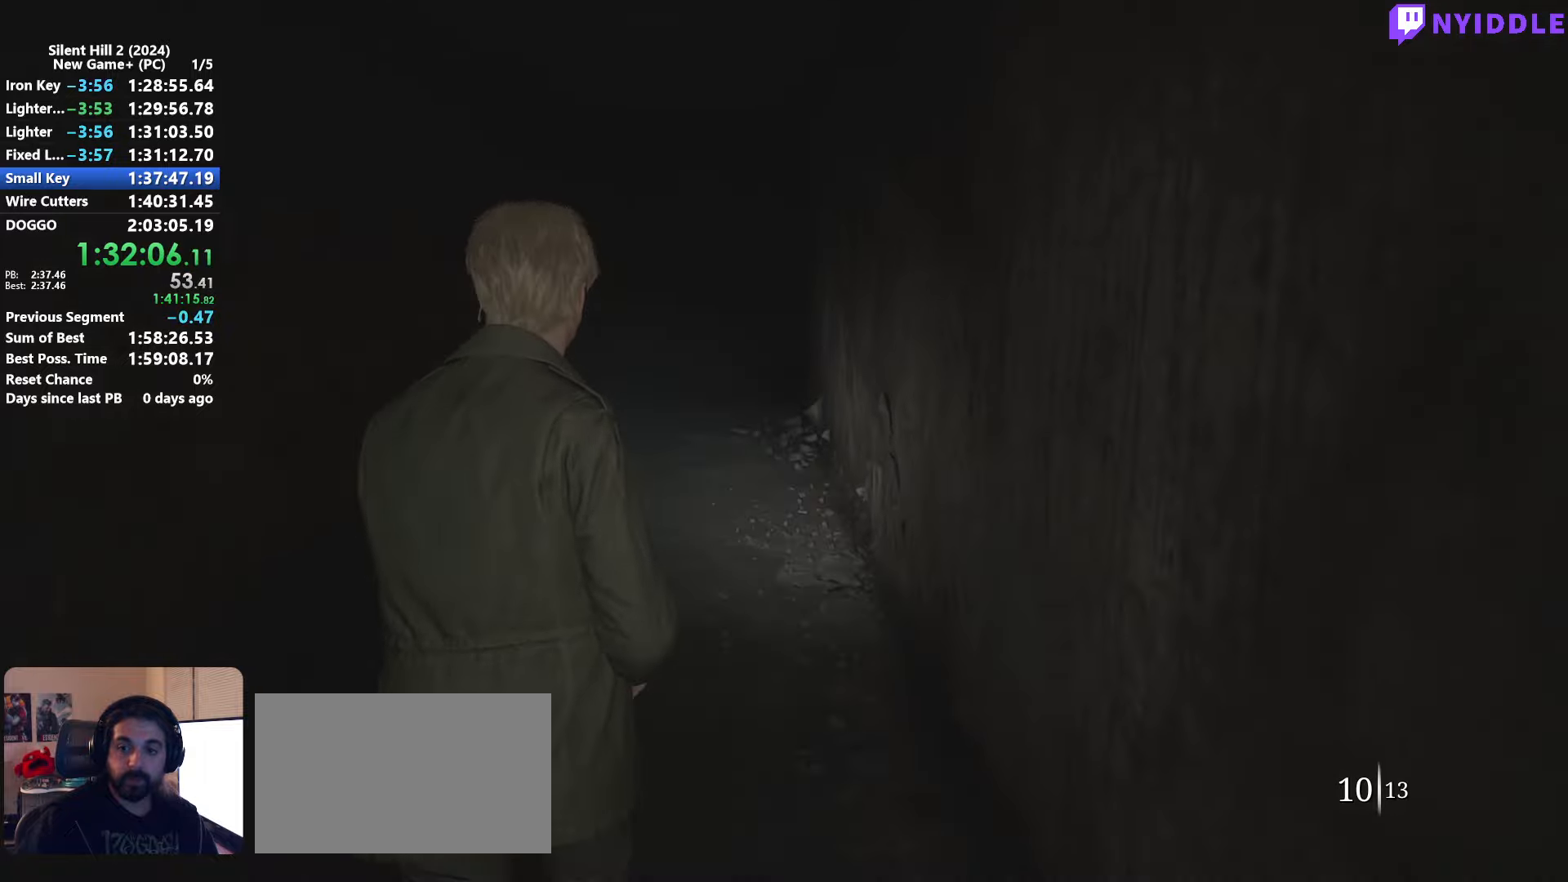
{"keys": ["shift", "w"], "mouse": [], "events": []}
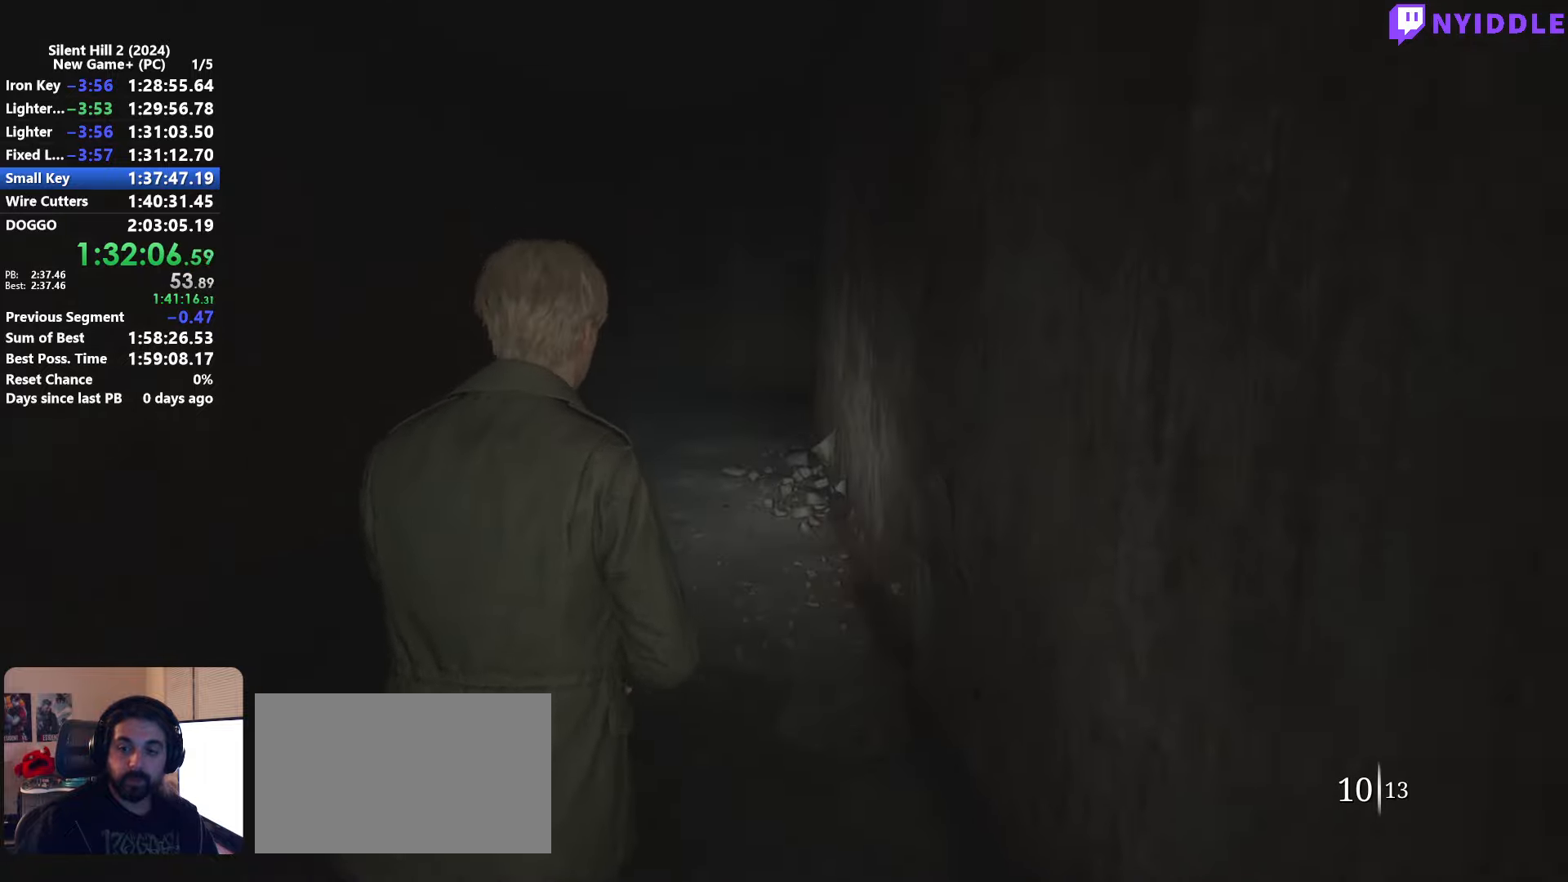
{"keys": ["shift", "w"], "mouse": [], "events": []}
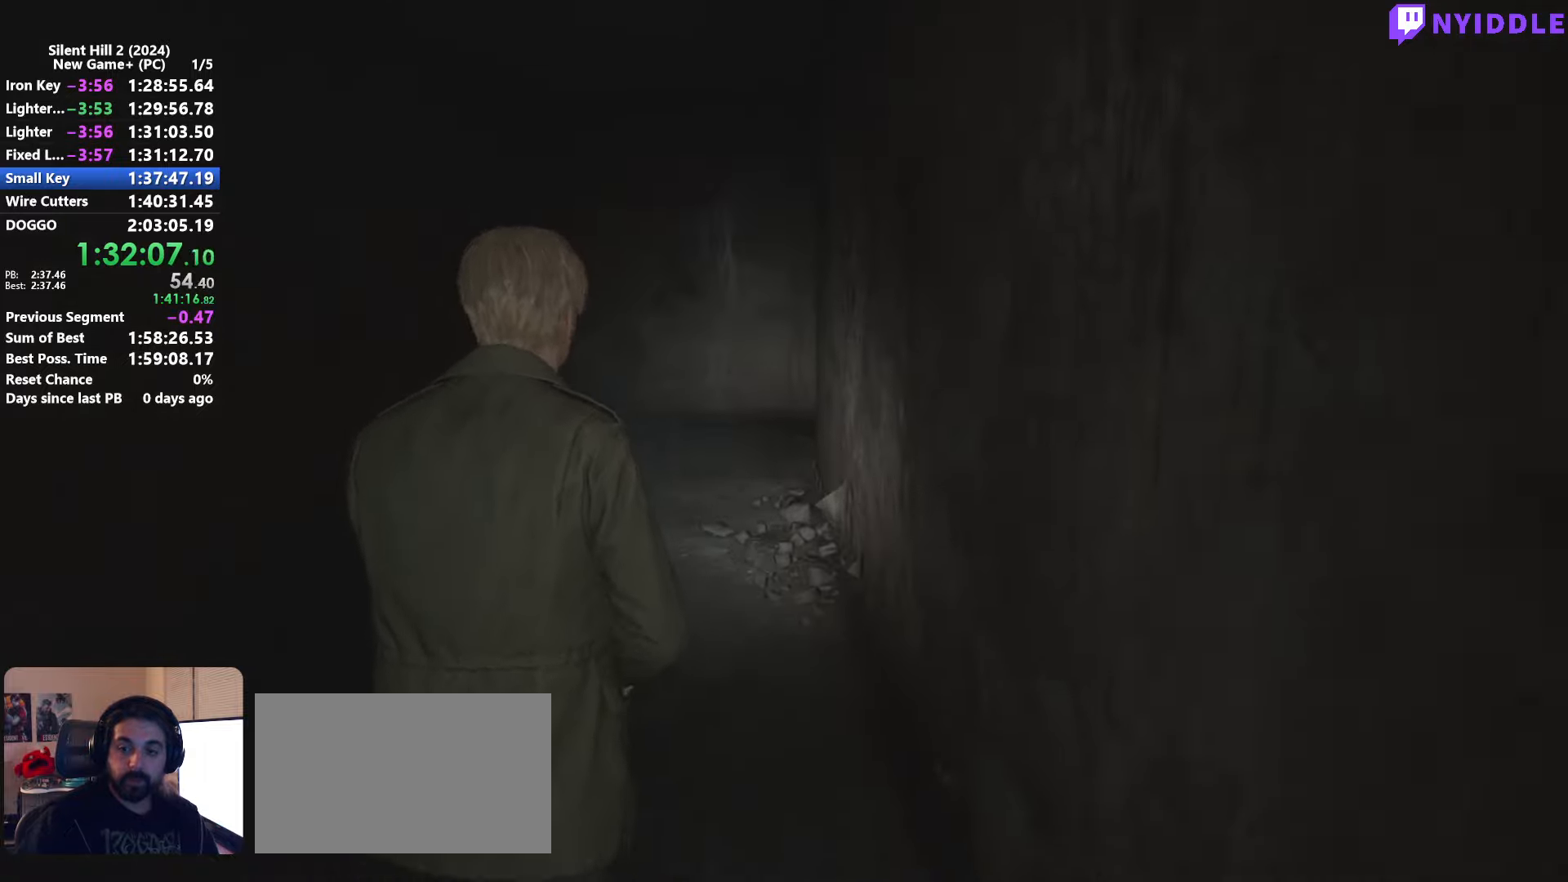
{"keys": ["shift", "w"], "mouse": [], "events": []}
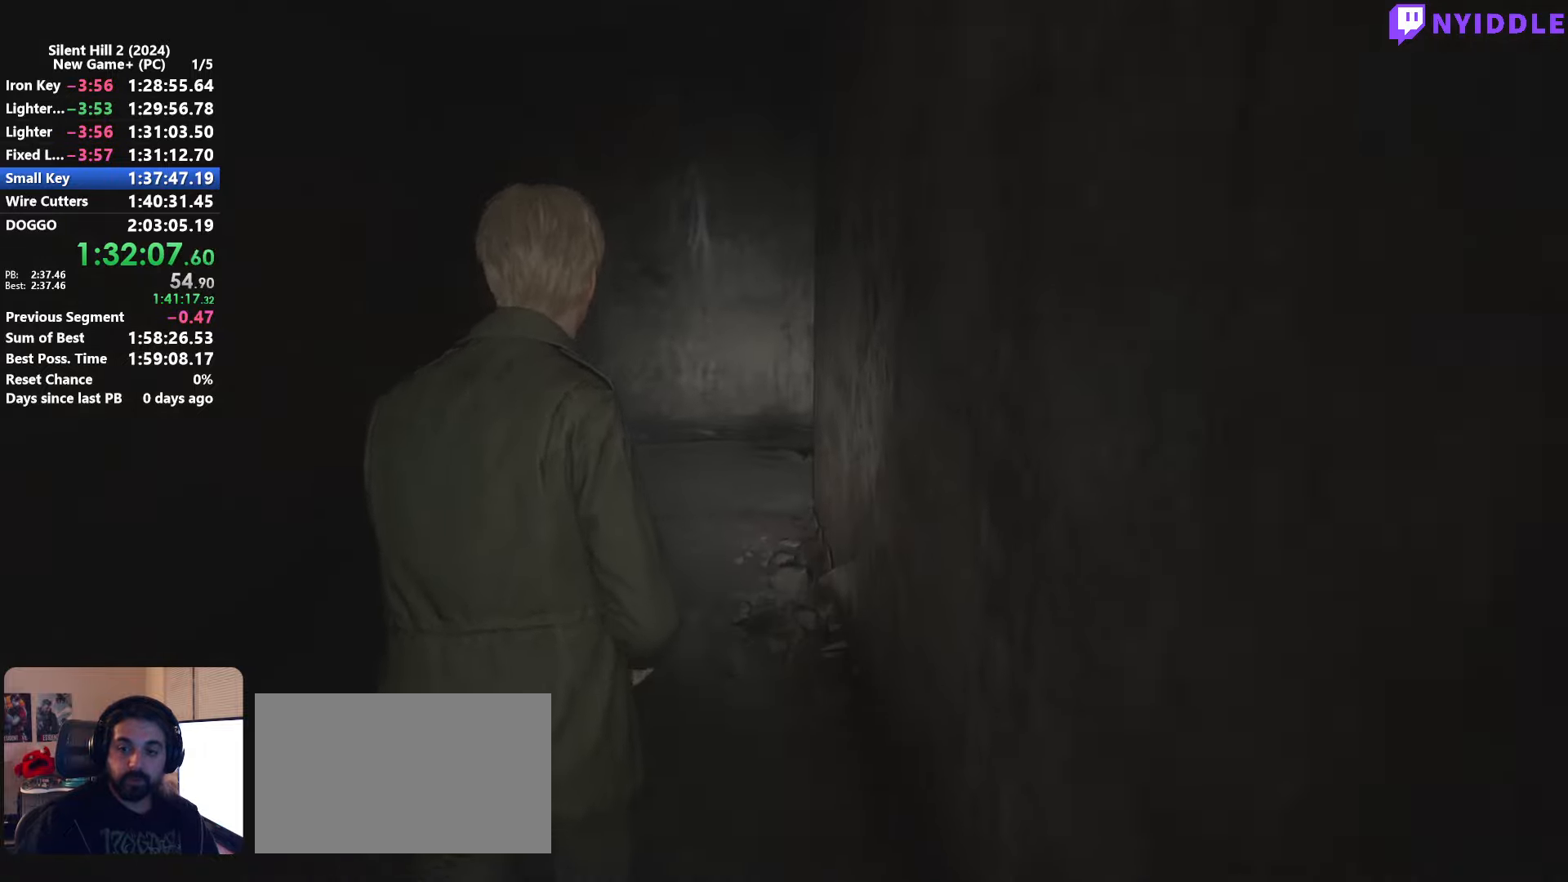
{"keys": ["shift", "w"], "mouse": [], "events": []}
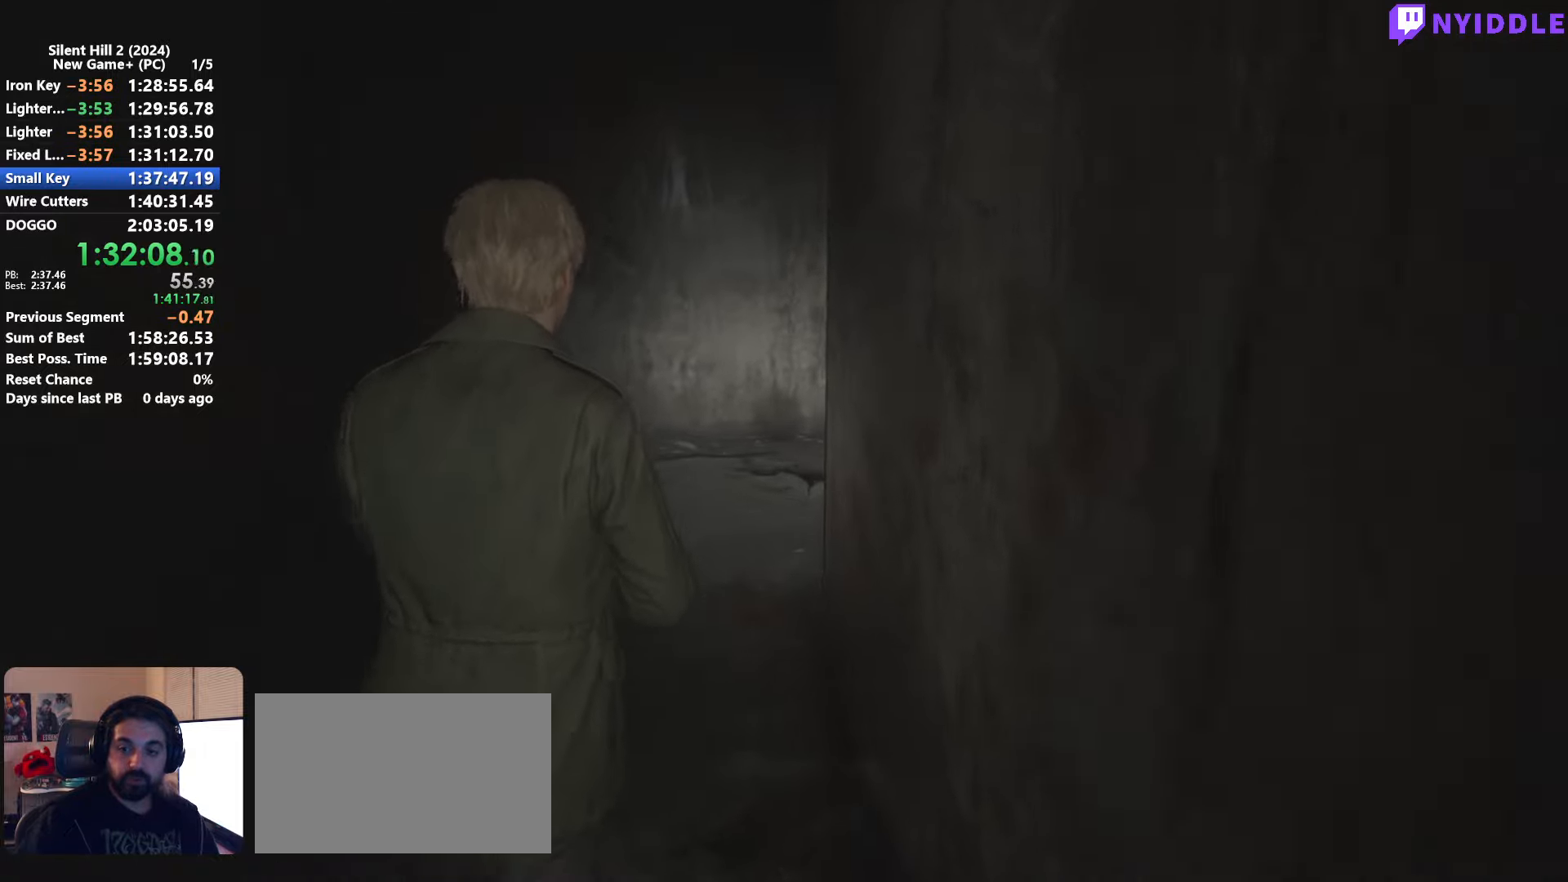
{"keys": ["shift", "w"], "mouse": [], "events": []}
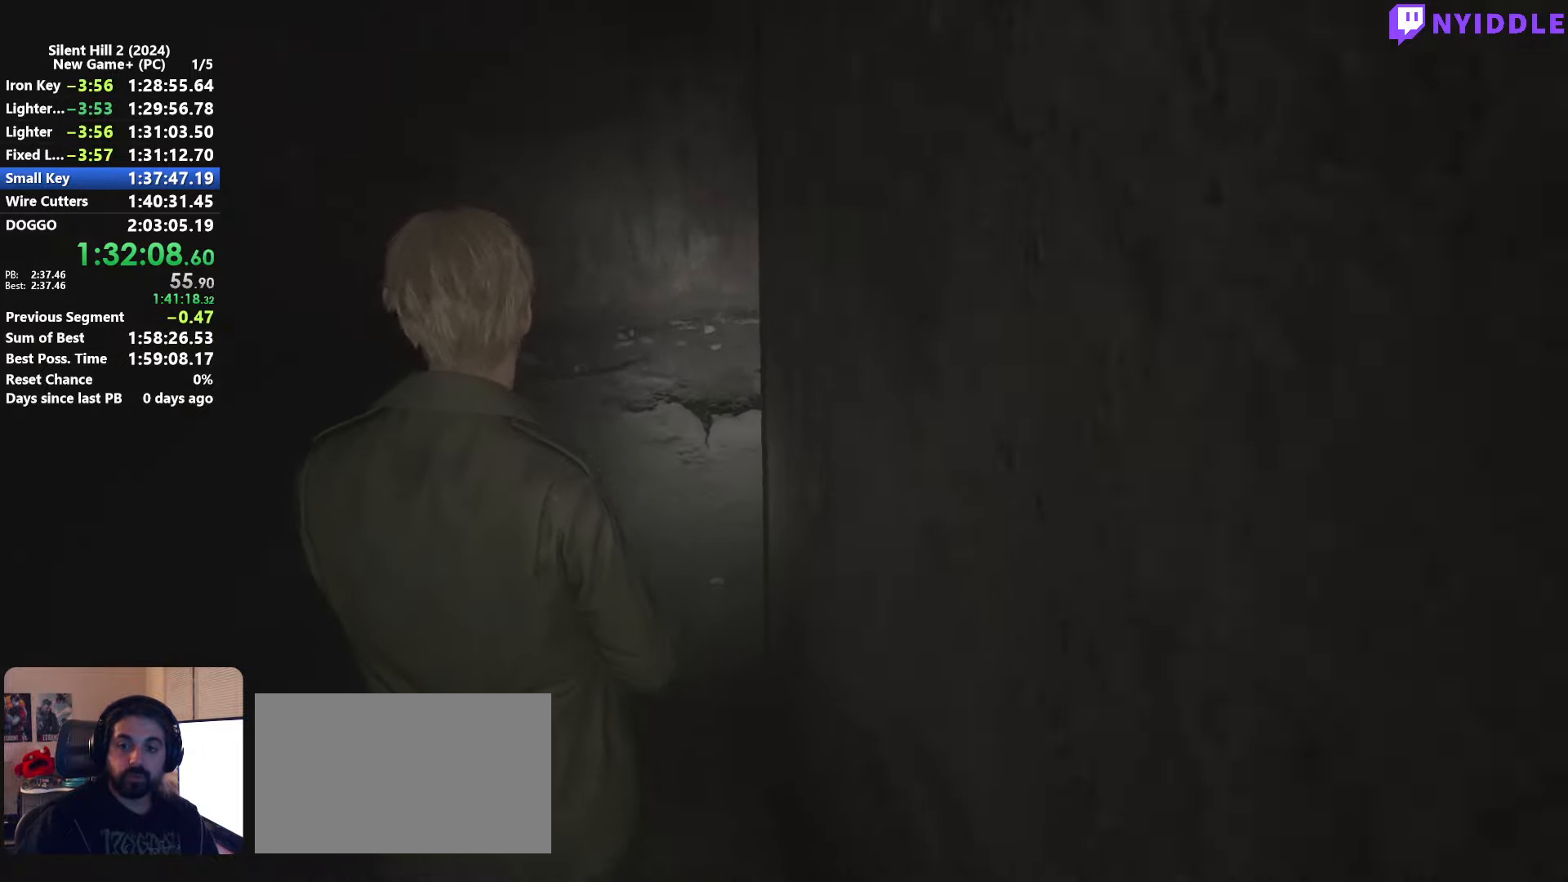
{"keys": ["shift", "w"], "mouse": [], "events": []}
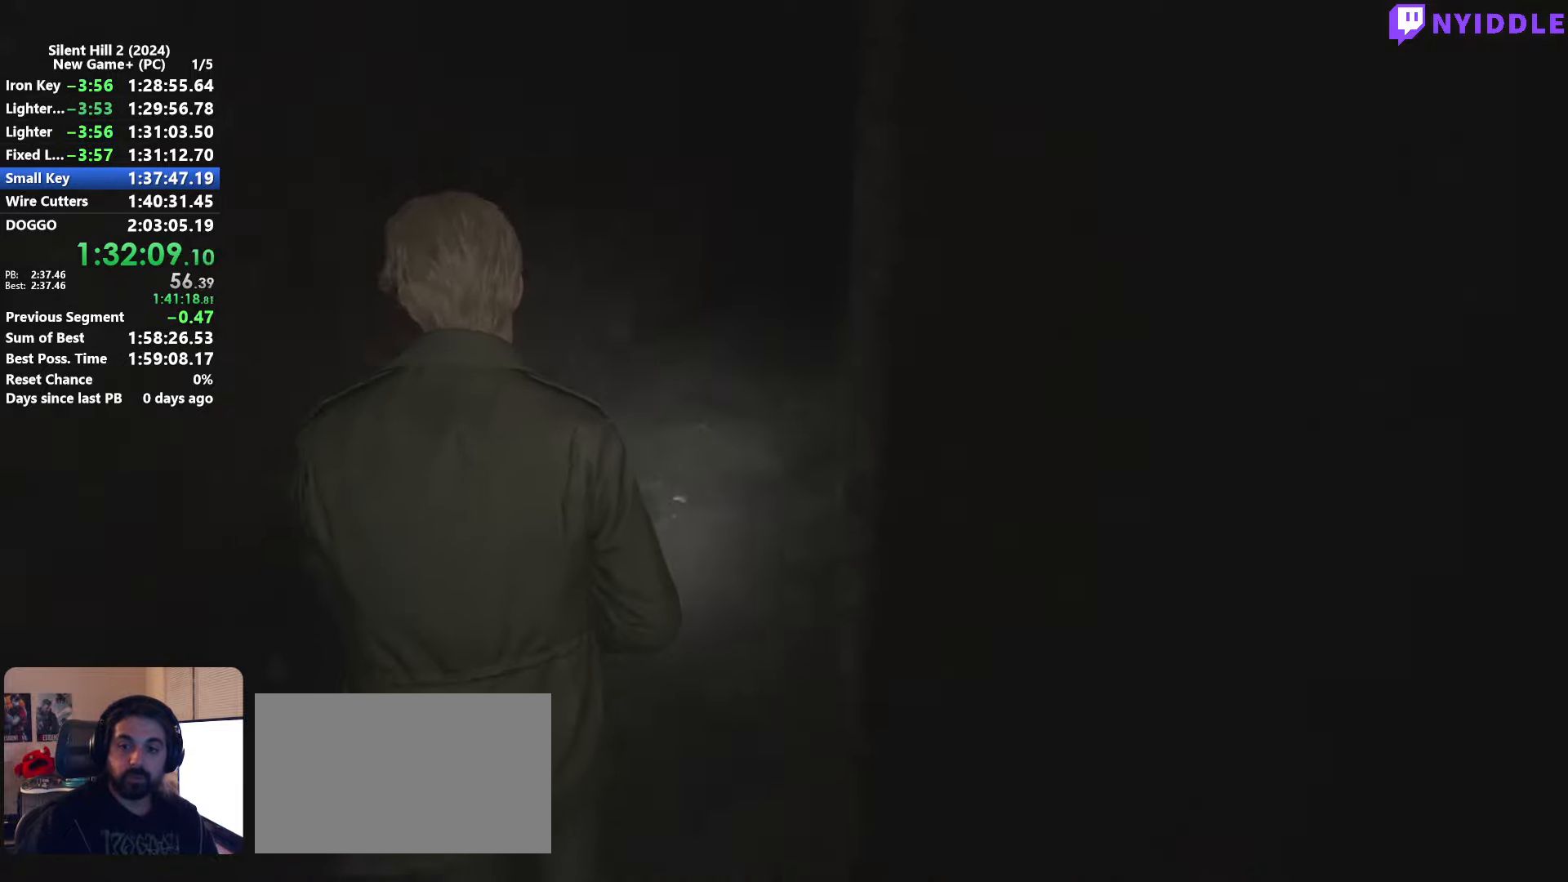
{"keys": ["shift", "w"], "mouse": [], "events": []}
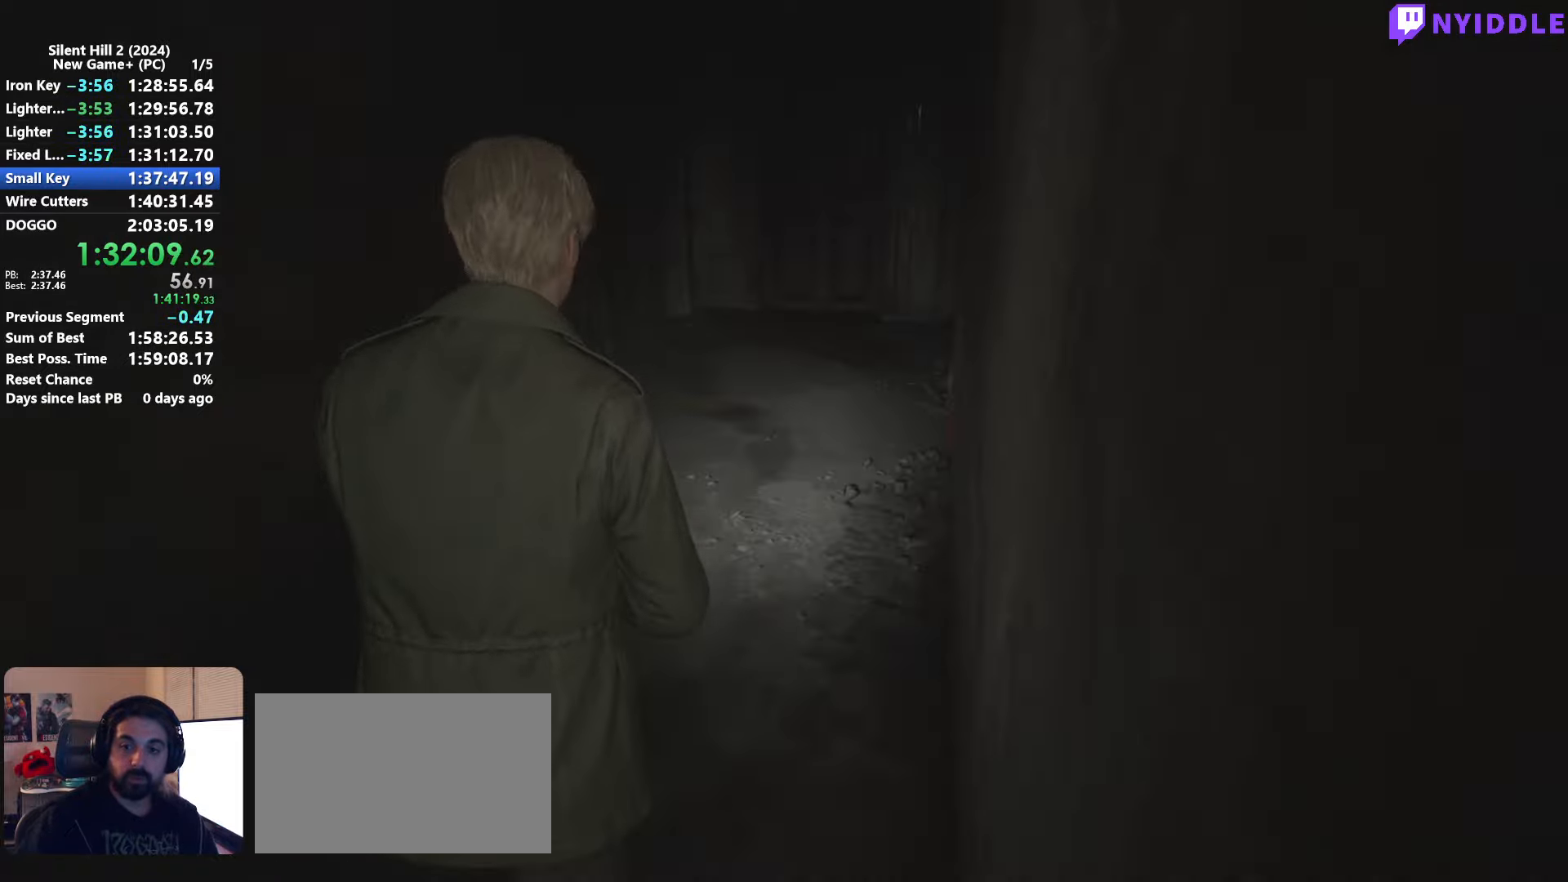
{"keys": ["shift", "w"], "mouse": [], "events": []}